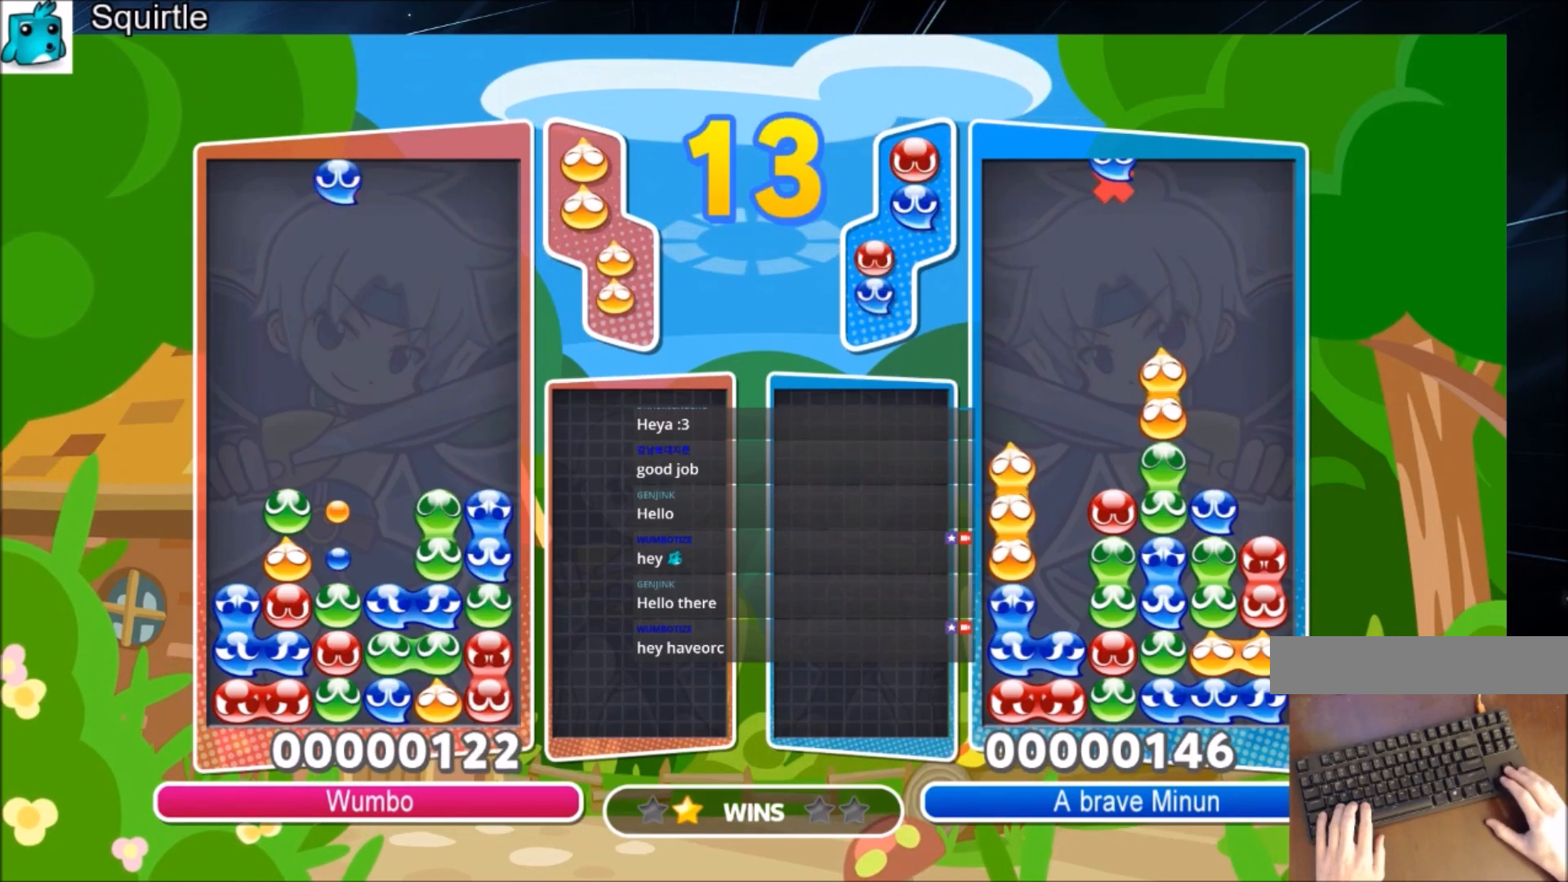
Gameplay with keyboard; each line is a JSON object with the keys held at the frame after it. "events" lists presses ("down") and releases ("up") of "c", "down", "left", "right", "shift", "up", "x" and "z" between this image and that frame as [ms after this image, input, new state], when the widget could be followed in between. No other keys are recorded. Mouse input is not recorded.
{"keys": [], "events": [[33, "up", "up"]]}
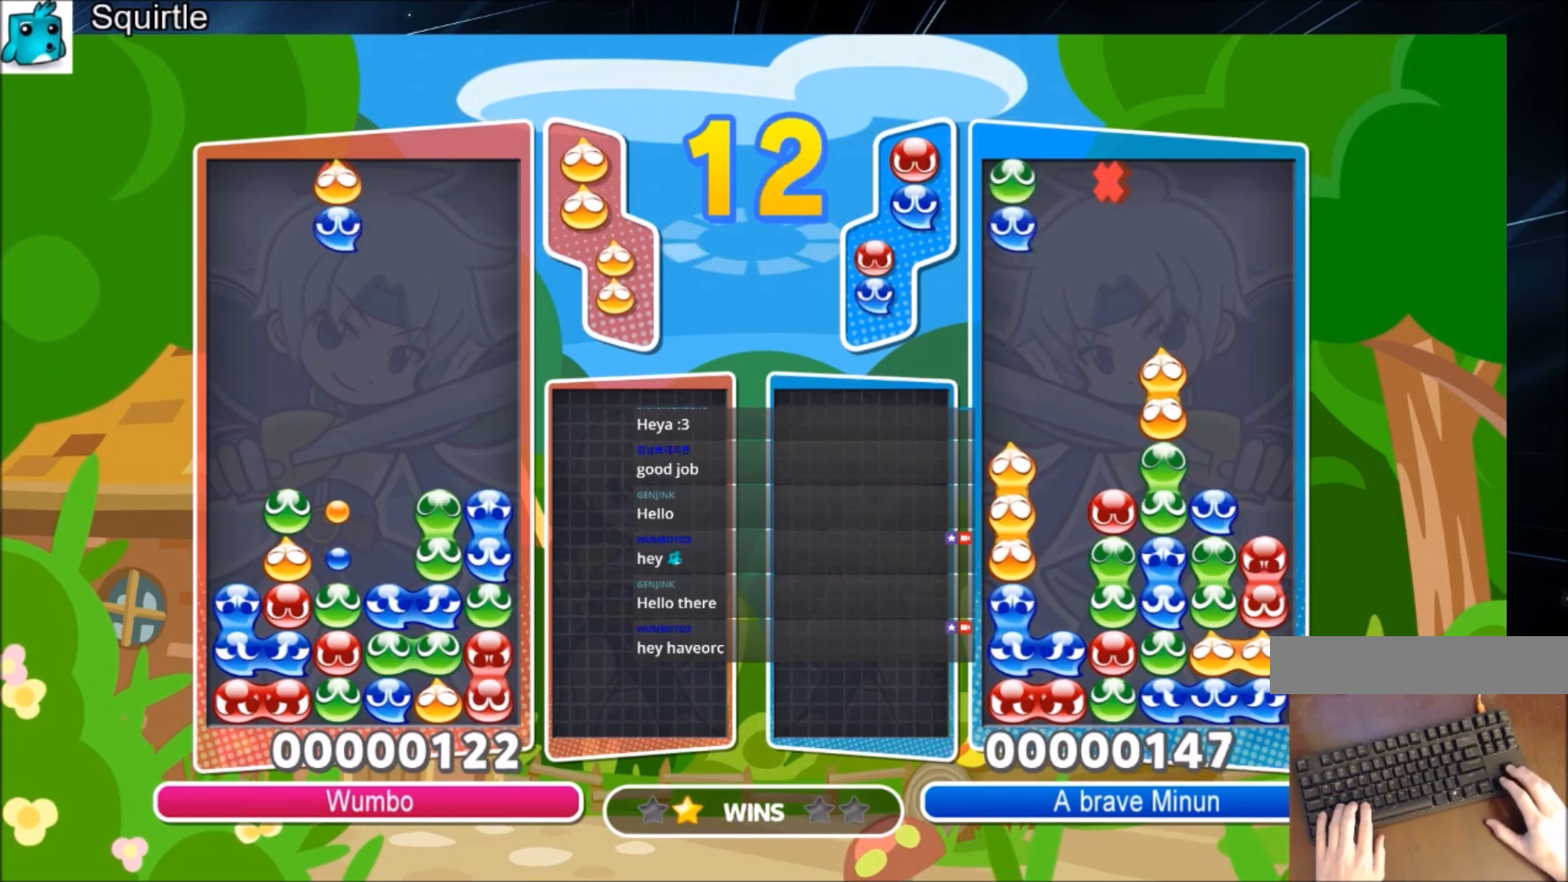
{"keys": [], "events": []}
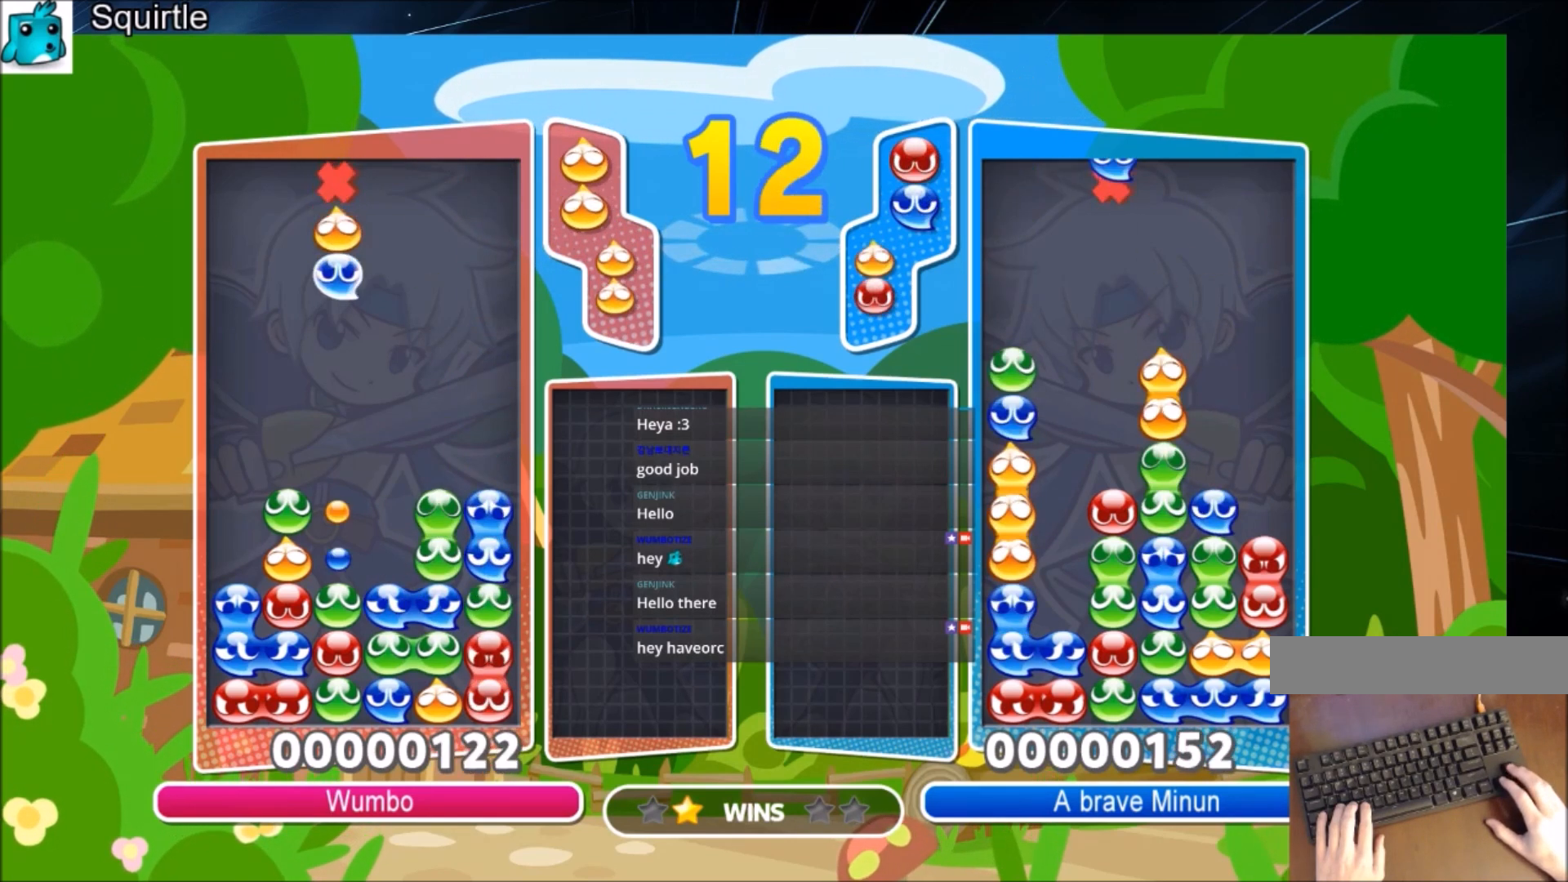
{"keys": ["left", "z"], "events": [[100, "left", "down"], [233, "z", "down"], [333, "z", "up"], [400, "z", "down"]]}
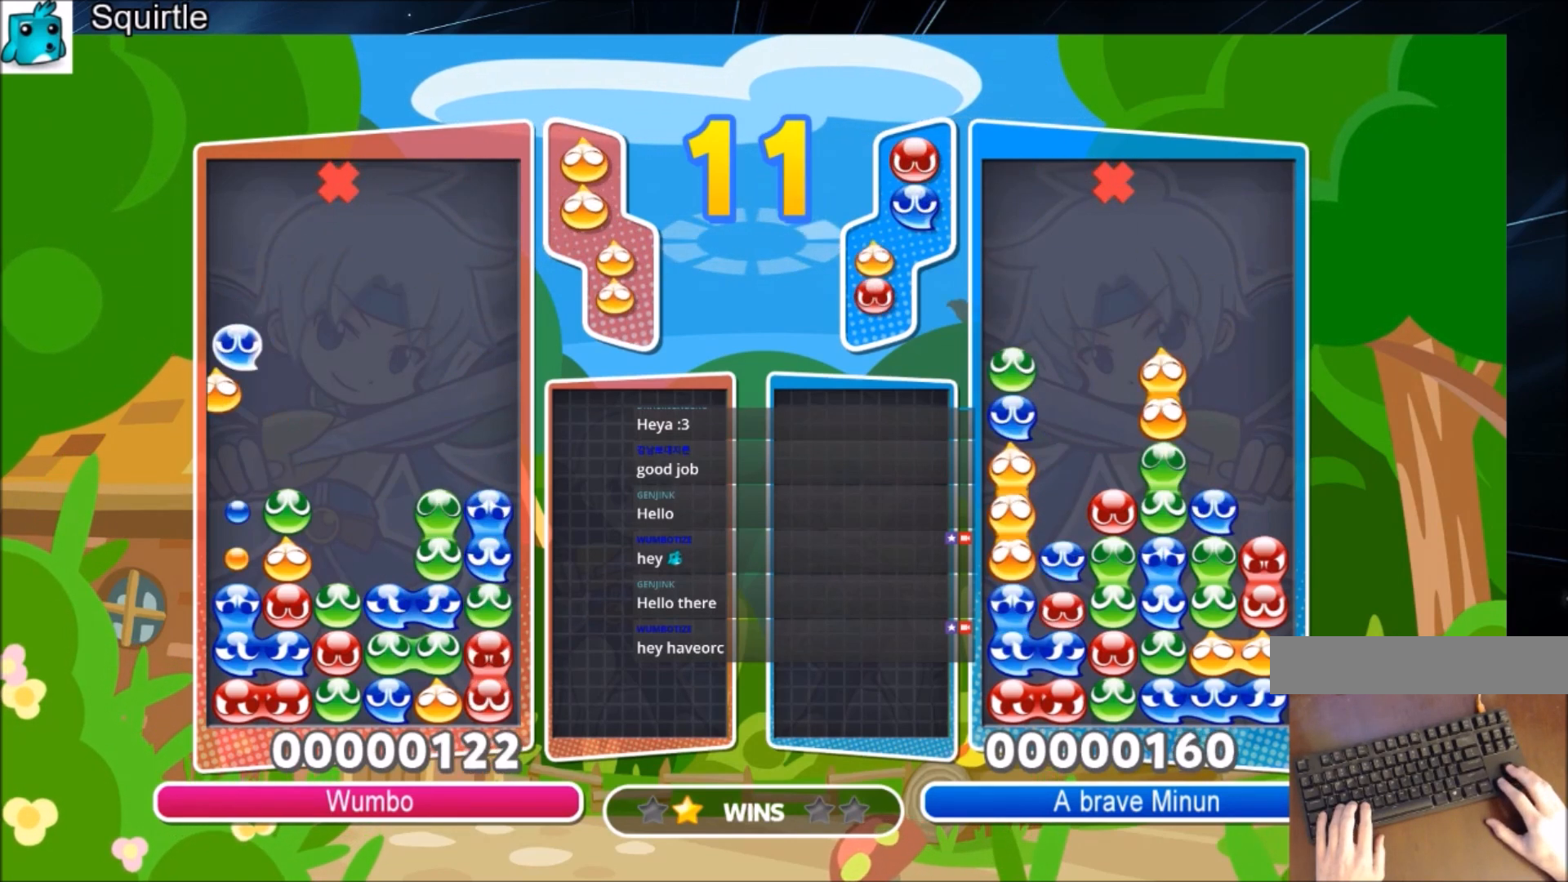
{"keys": ["up"], "events": [[67, "z", "up"], [234, "up", "down"], [267, "left", "up"]]}
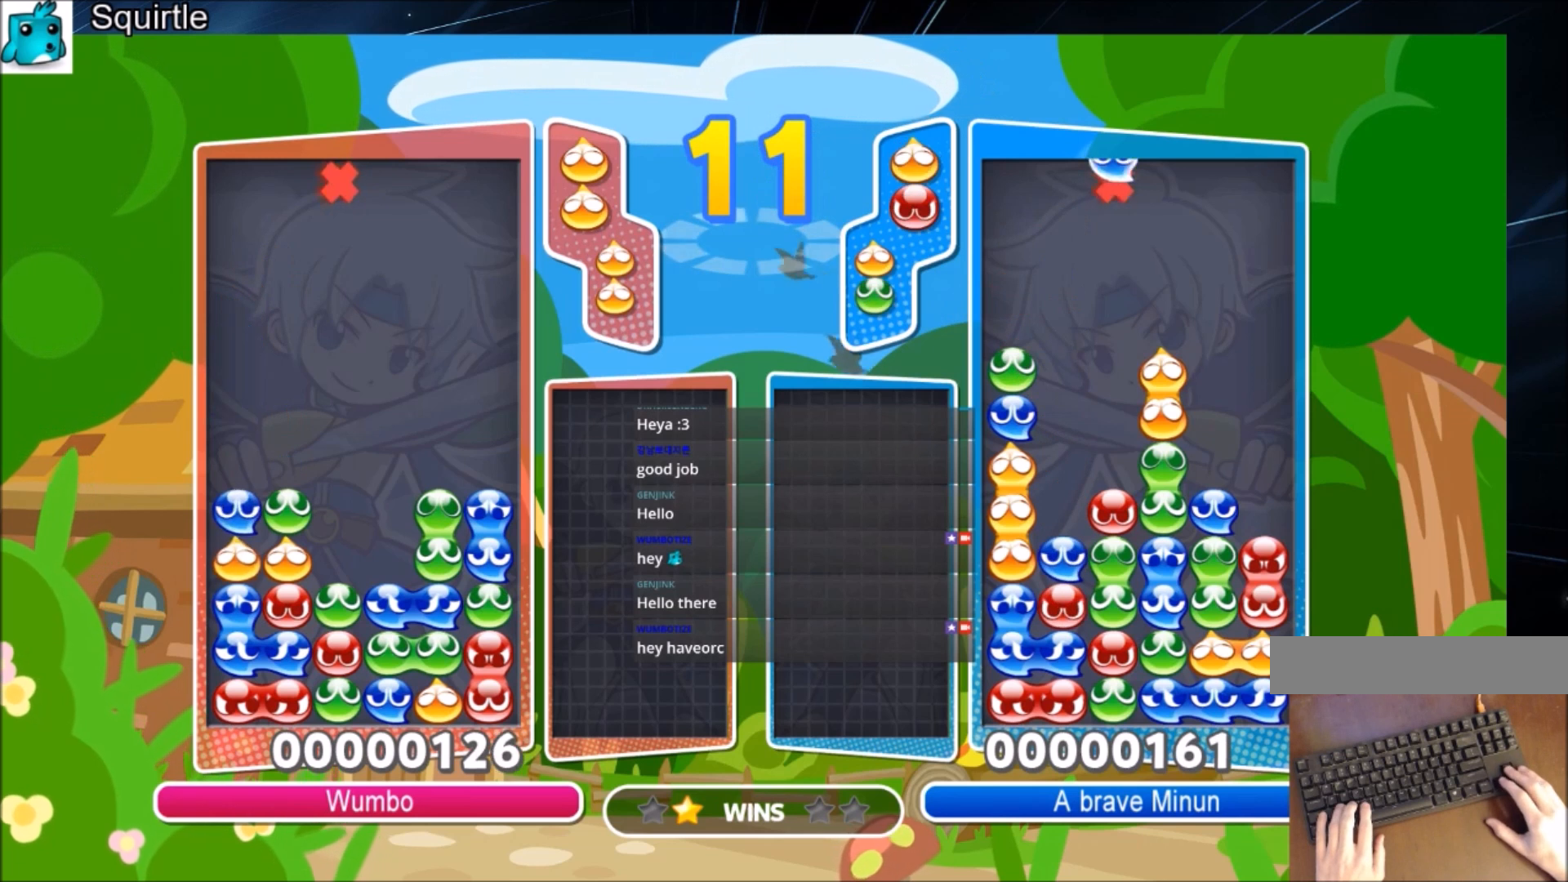
{"keys": [], "events": [[100, "up", "up"], [233, "right", "down"], [300, "z", "down"], [333, "right", "up"], [367, "z", "up"]]}
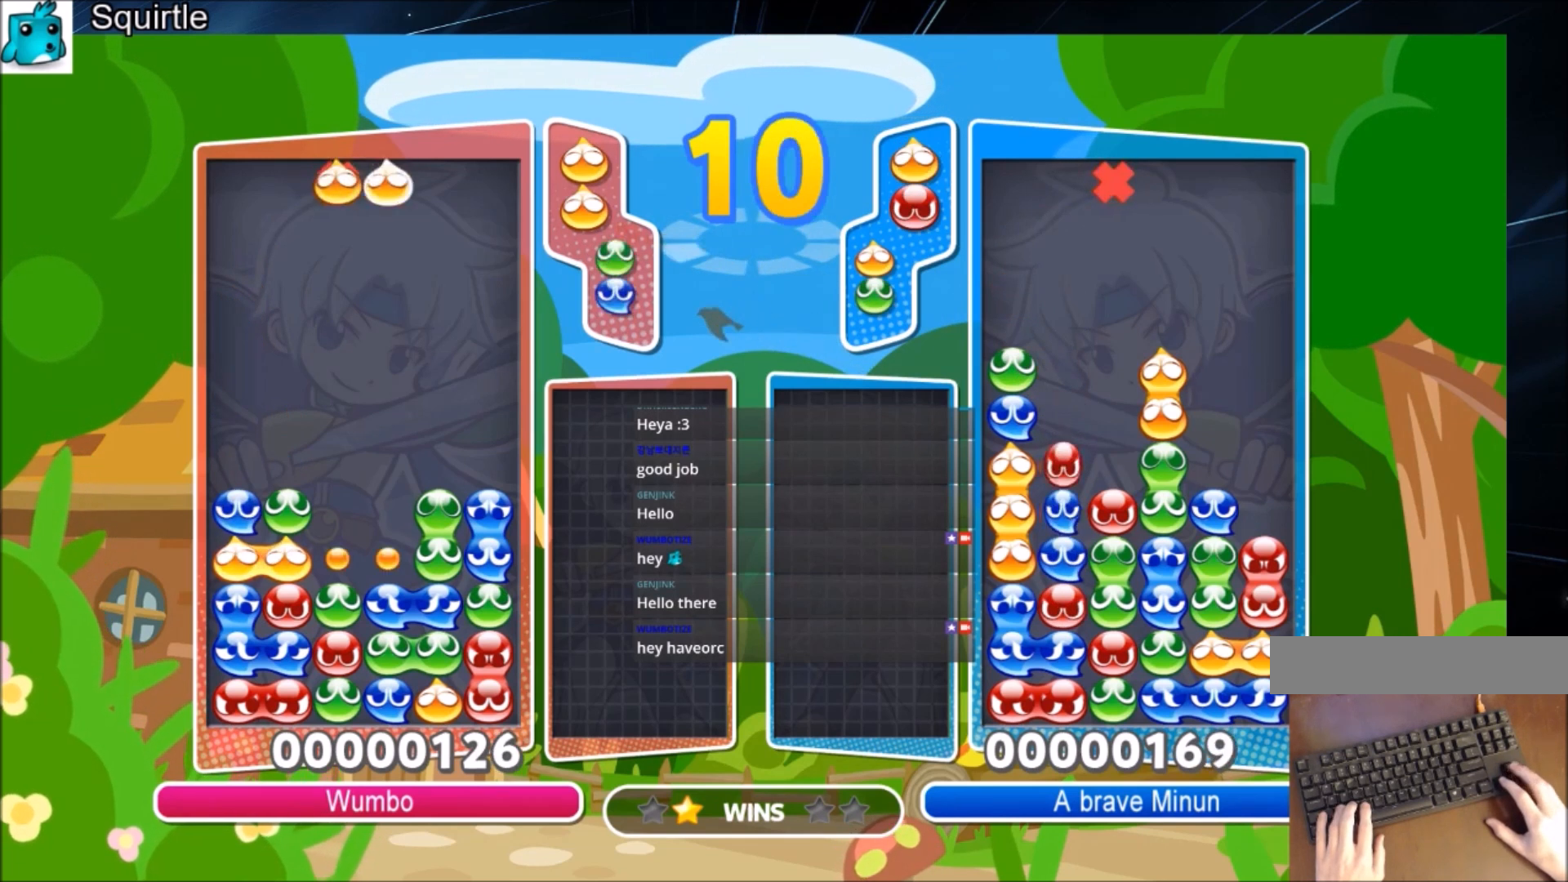
{"keys": ["up"], "events": [[100, "left", "down"], [200, "left", "up"], [200, "up", "down"]]}
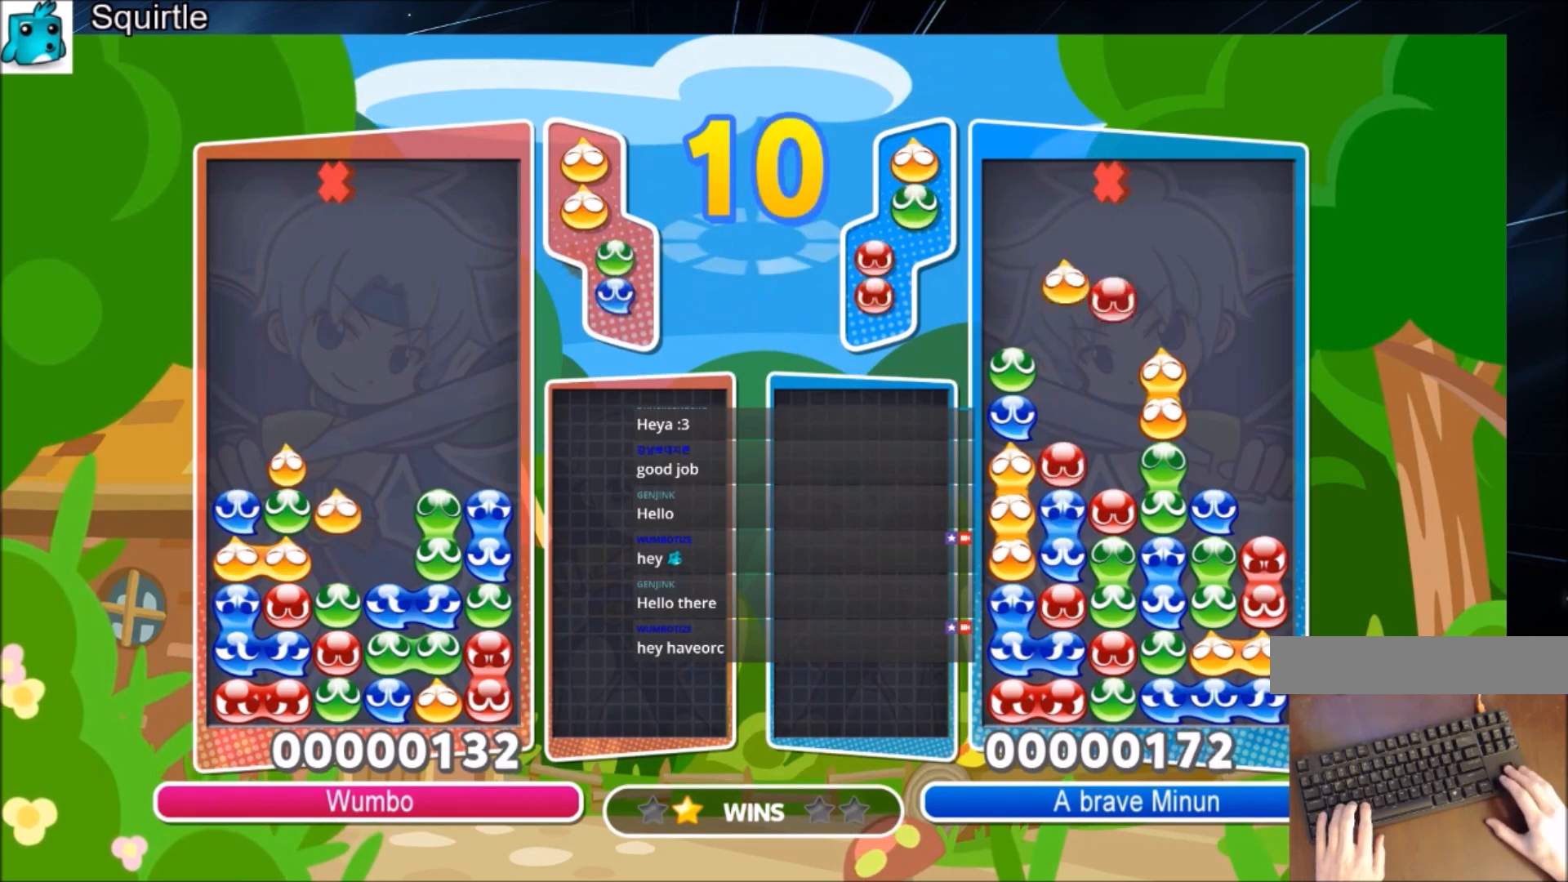
{"keys": ["right"], "events": [[333, "up", "up"], [367, "right", "down"]]}
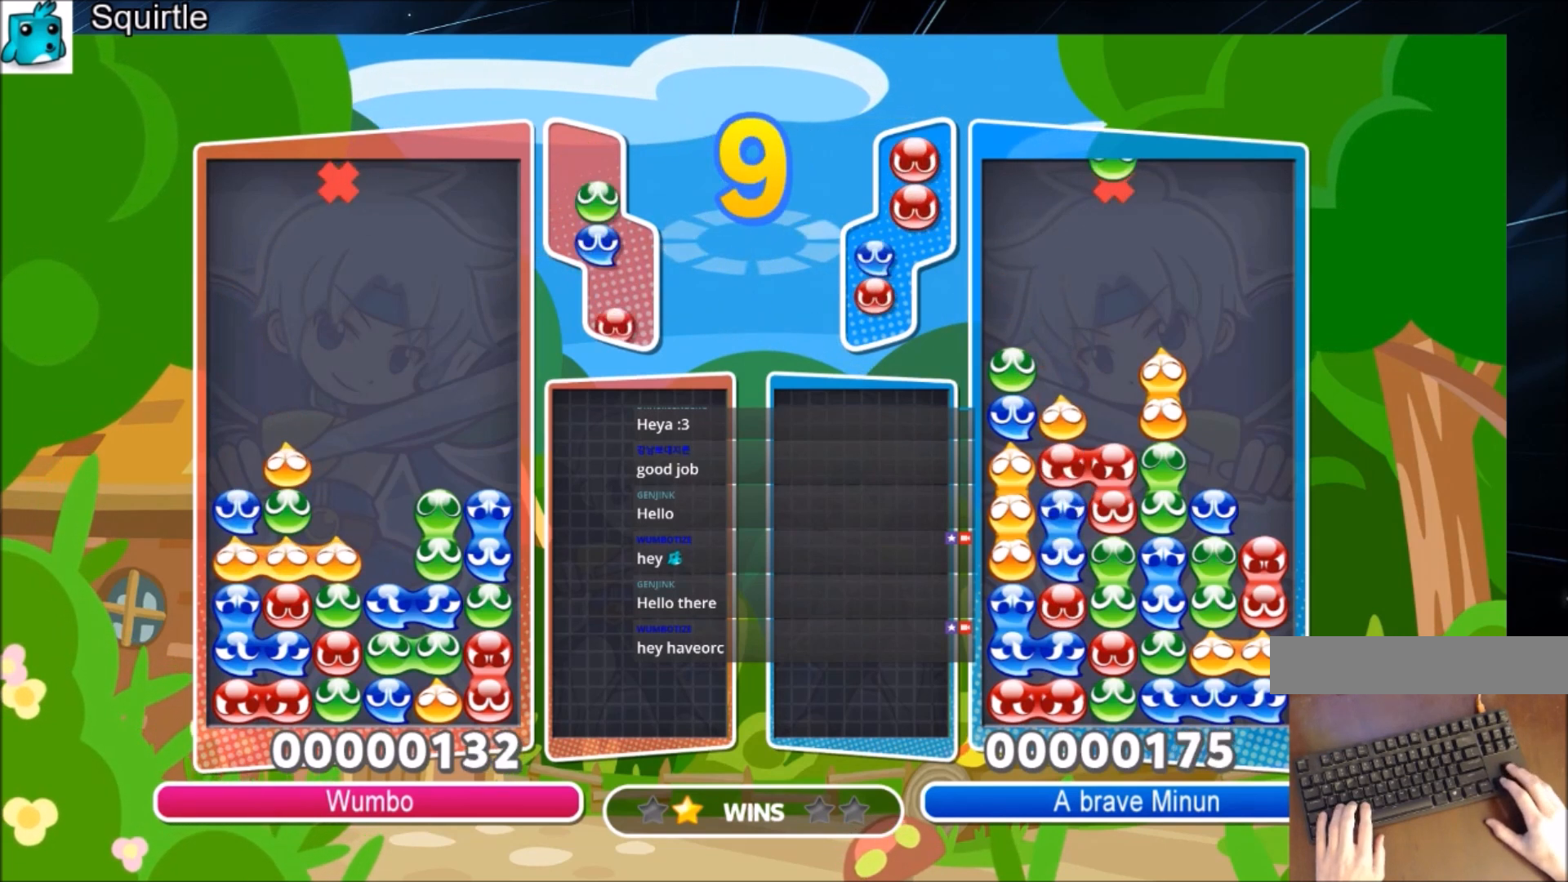
{"keys": ["up"], "events": [[234, "up", "down"], [334, "right", "up"]]}
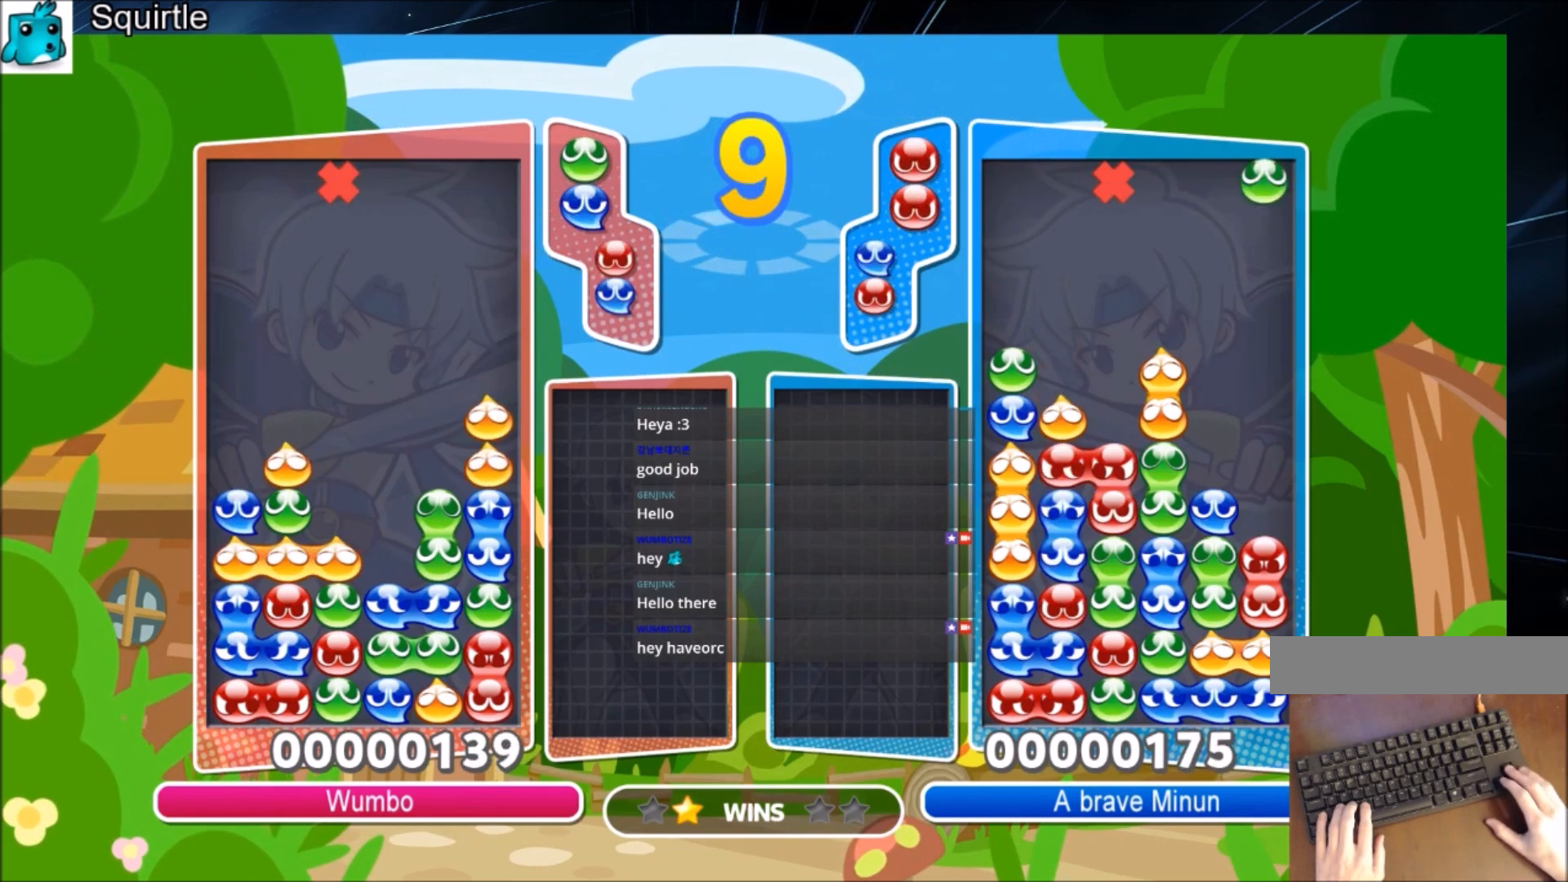
{"keys": ["z"], "events": [[167, "up", "up"], [333, "right", "down"], [333, "z", "down"], [434, "right", "up"]]}
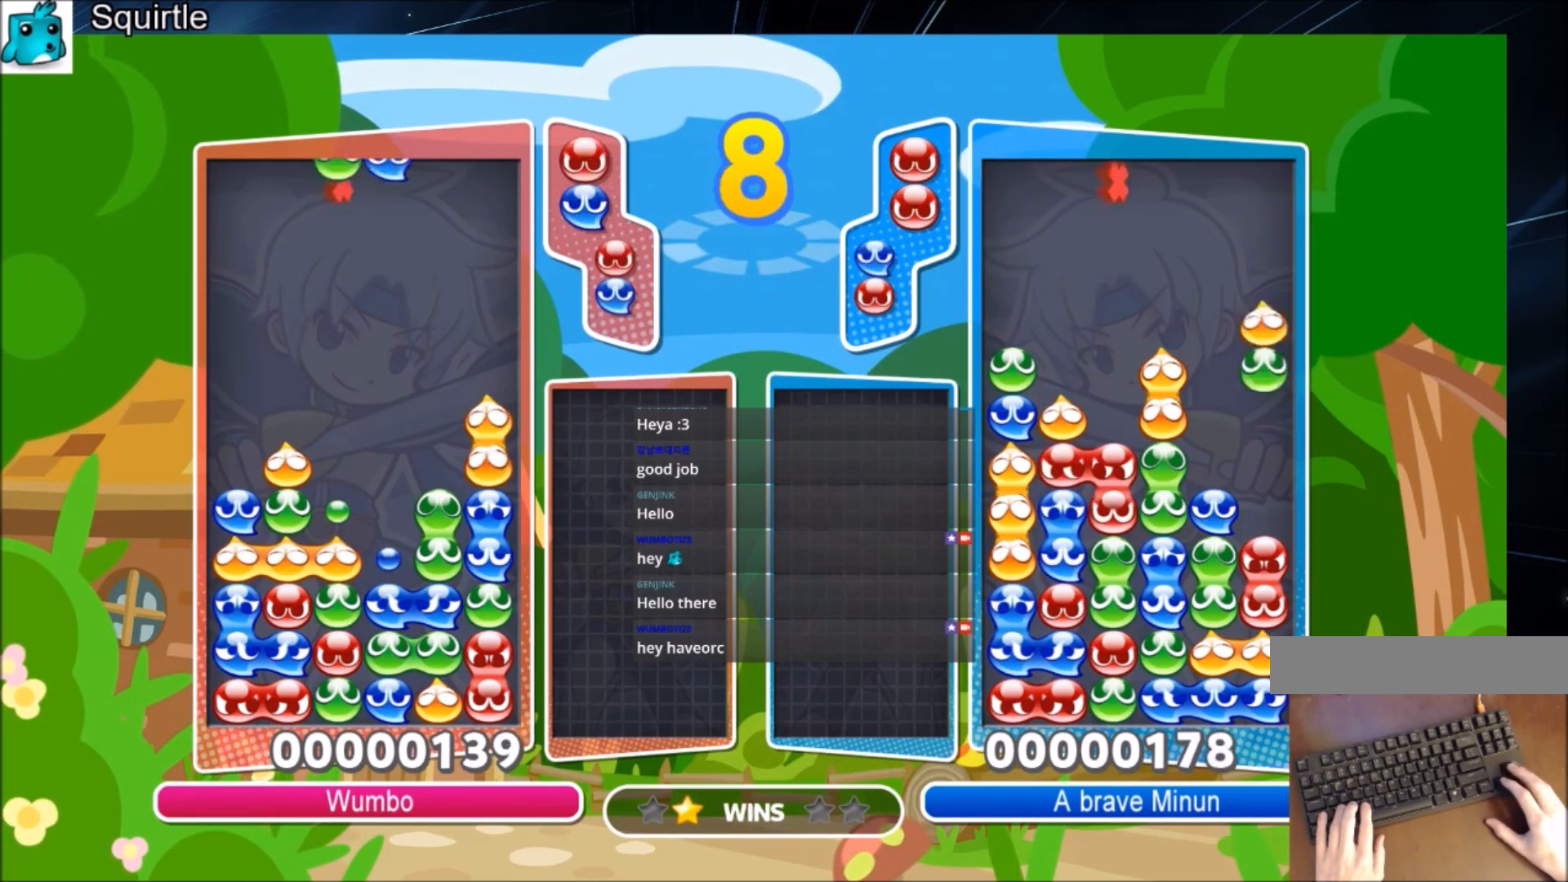
{"keys": ["up"], "events": [[34, "z", "up"], [267, "up", "down"]]}
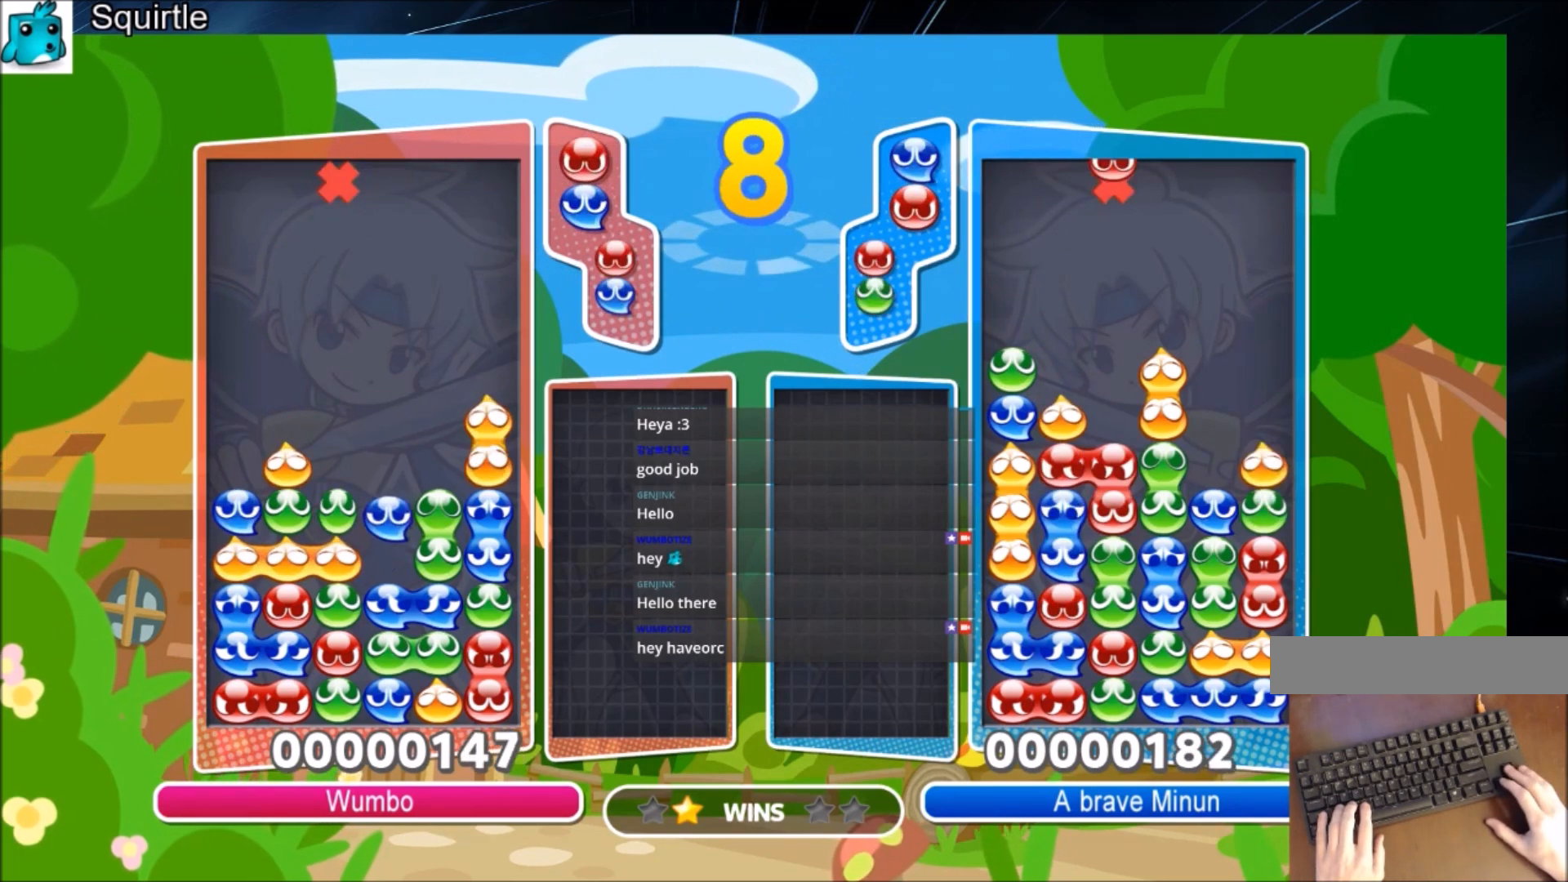
{"keys": ["right"], "events": [[434, "up", "up"], [467, "right", "down"]]}
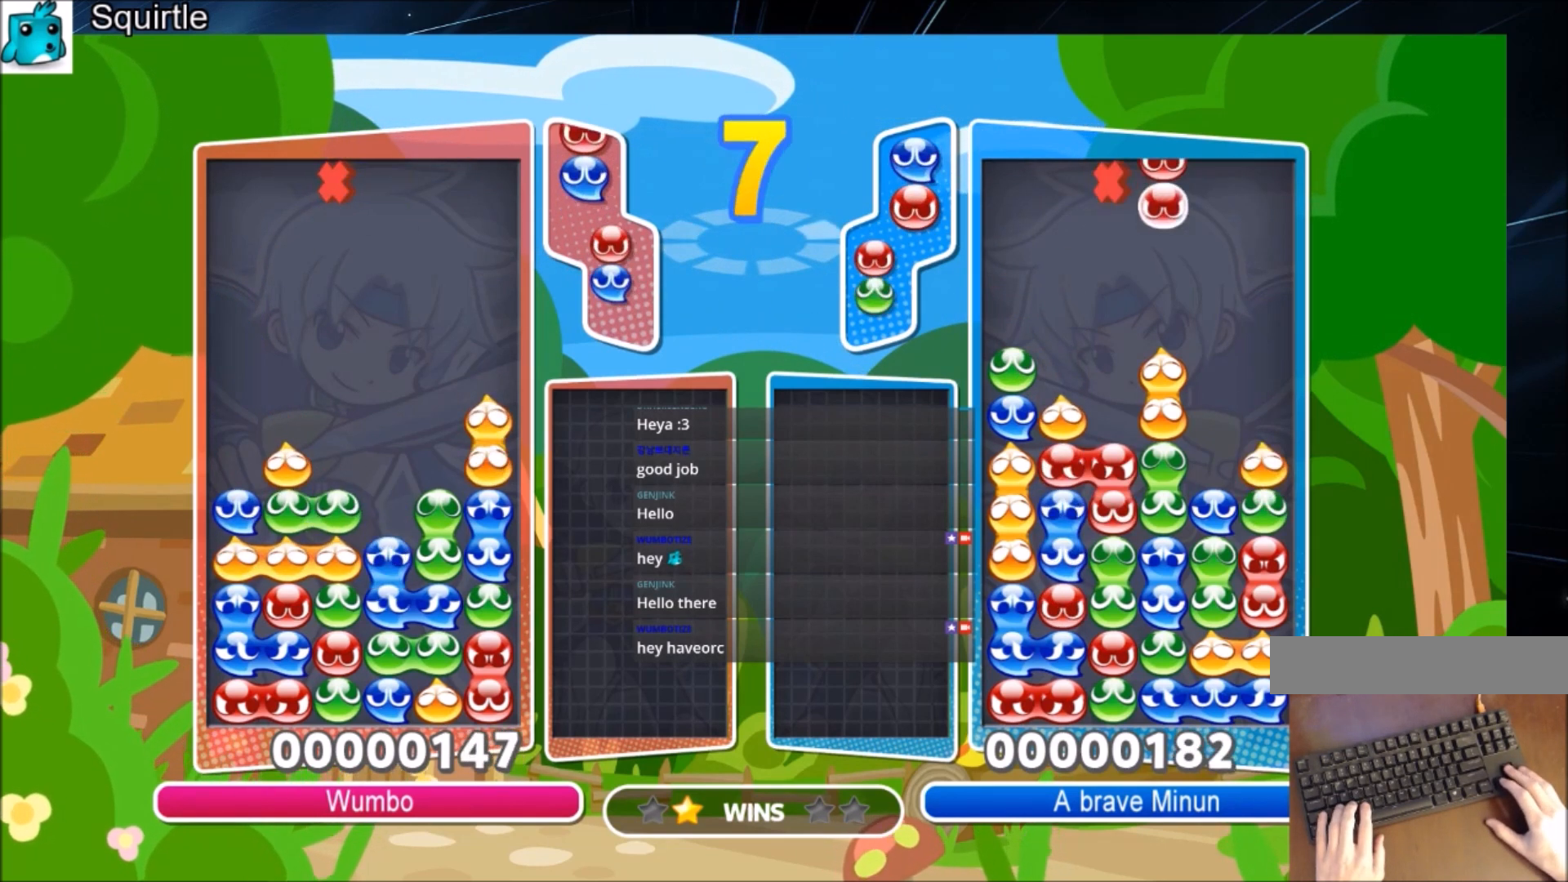
{"keys": ["up"], "events": [[301, "up", "down"], [301, "z", "down"], [334, "right", "up"], [434, "z", "up"]]}
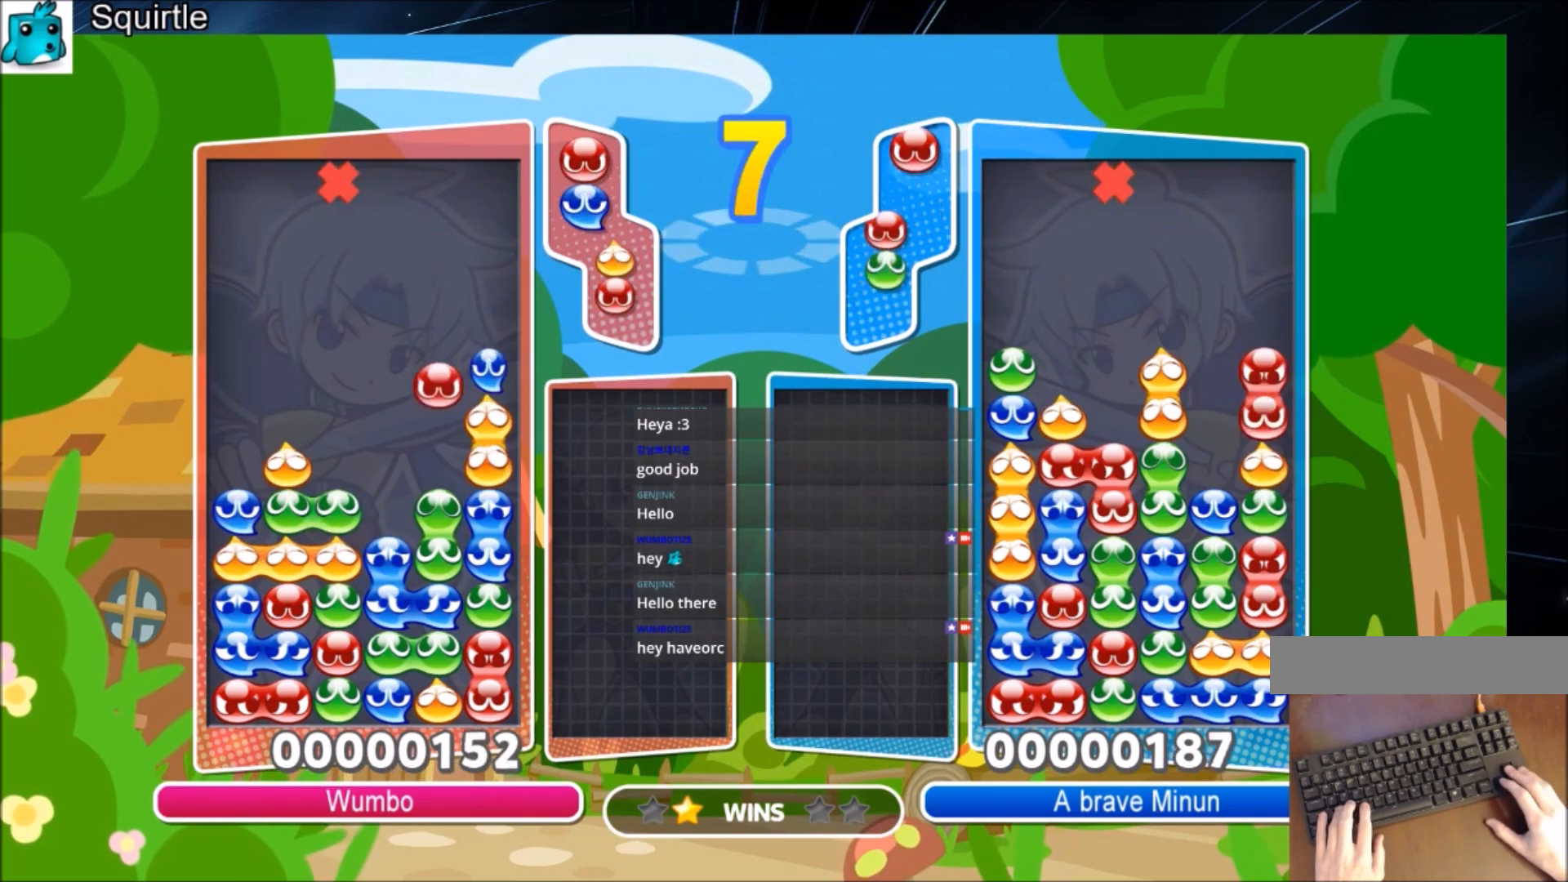
{"keys": ["right"], "events": [[467, "right", "down"], [500, "up", "up"]]}
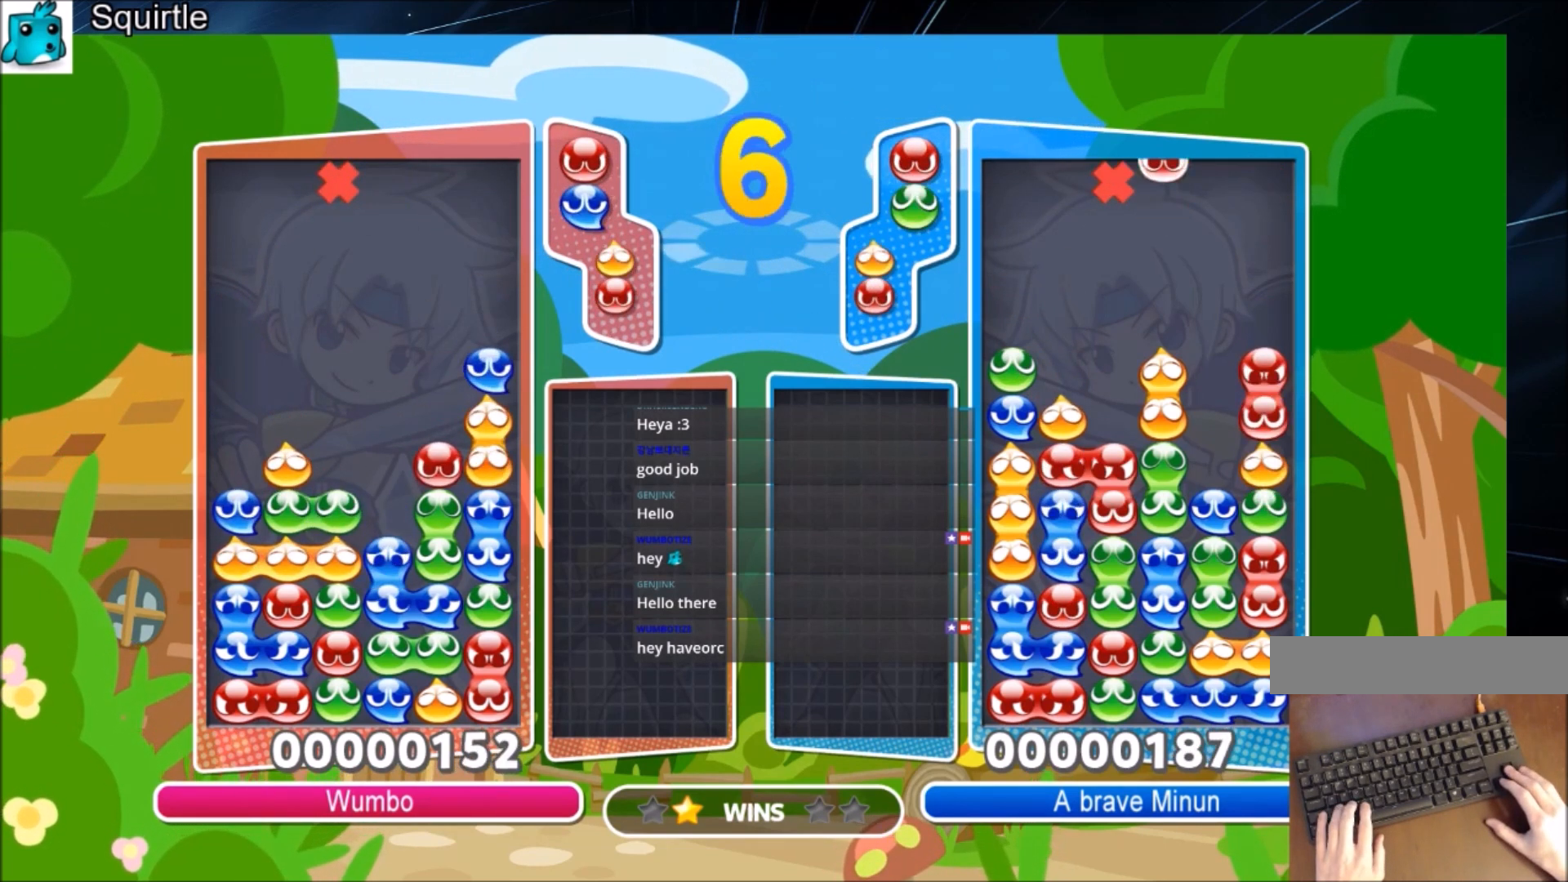
{"keys": ["up"], "events": [[301, "z", "down"], [334, "up", "down"], [367, "right", "up"], [434, "z", "up"]]}
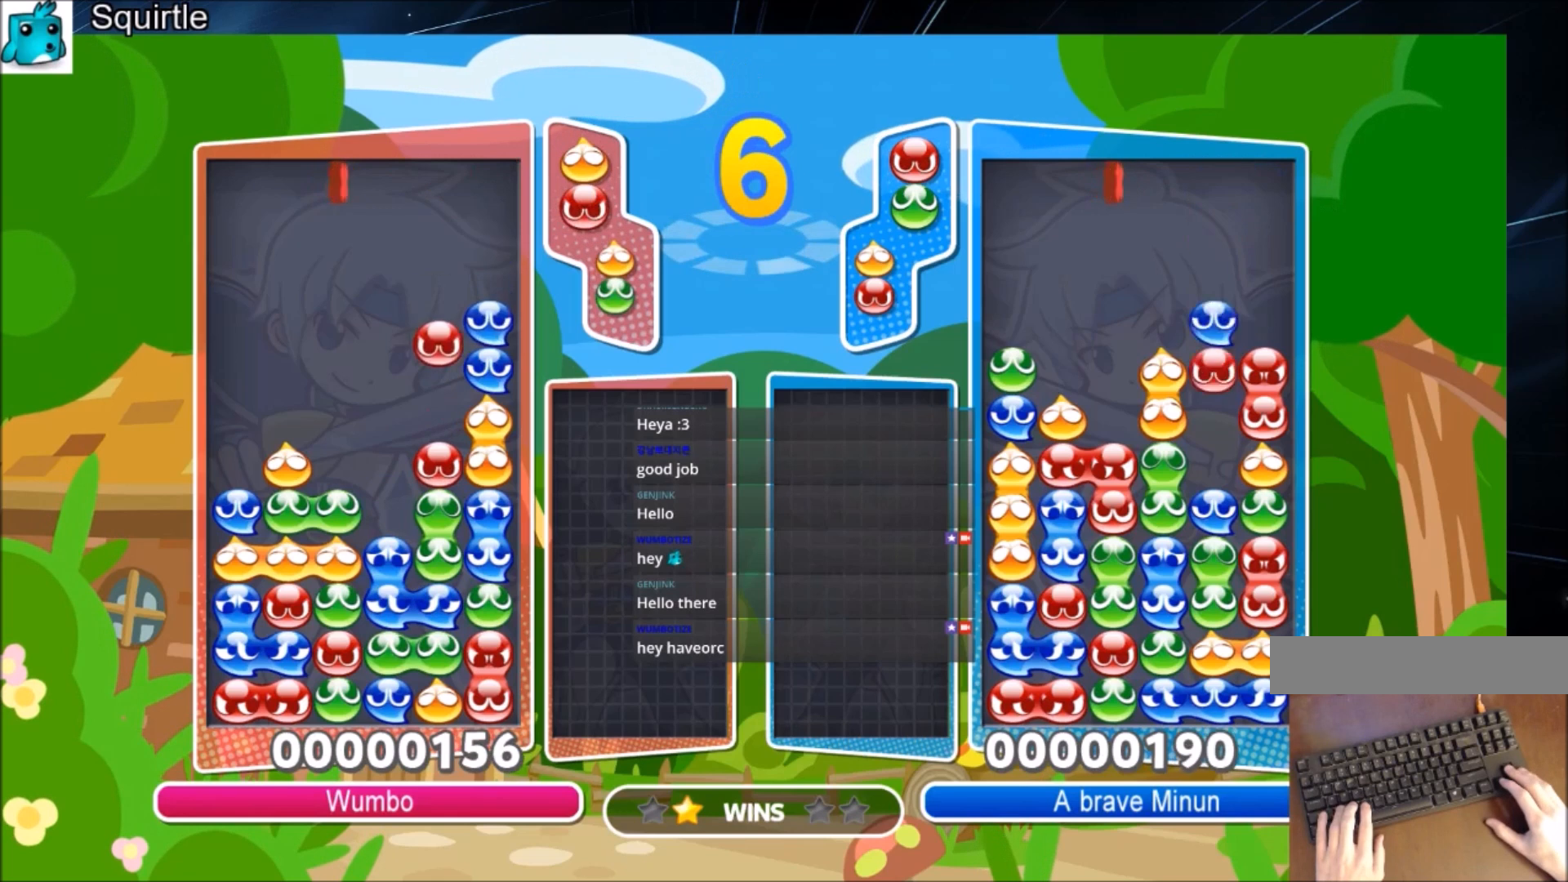
{"keys": ["up"], "events": []}
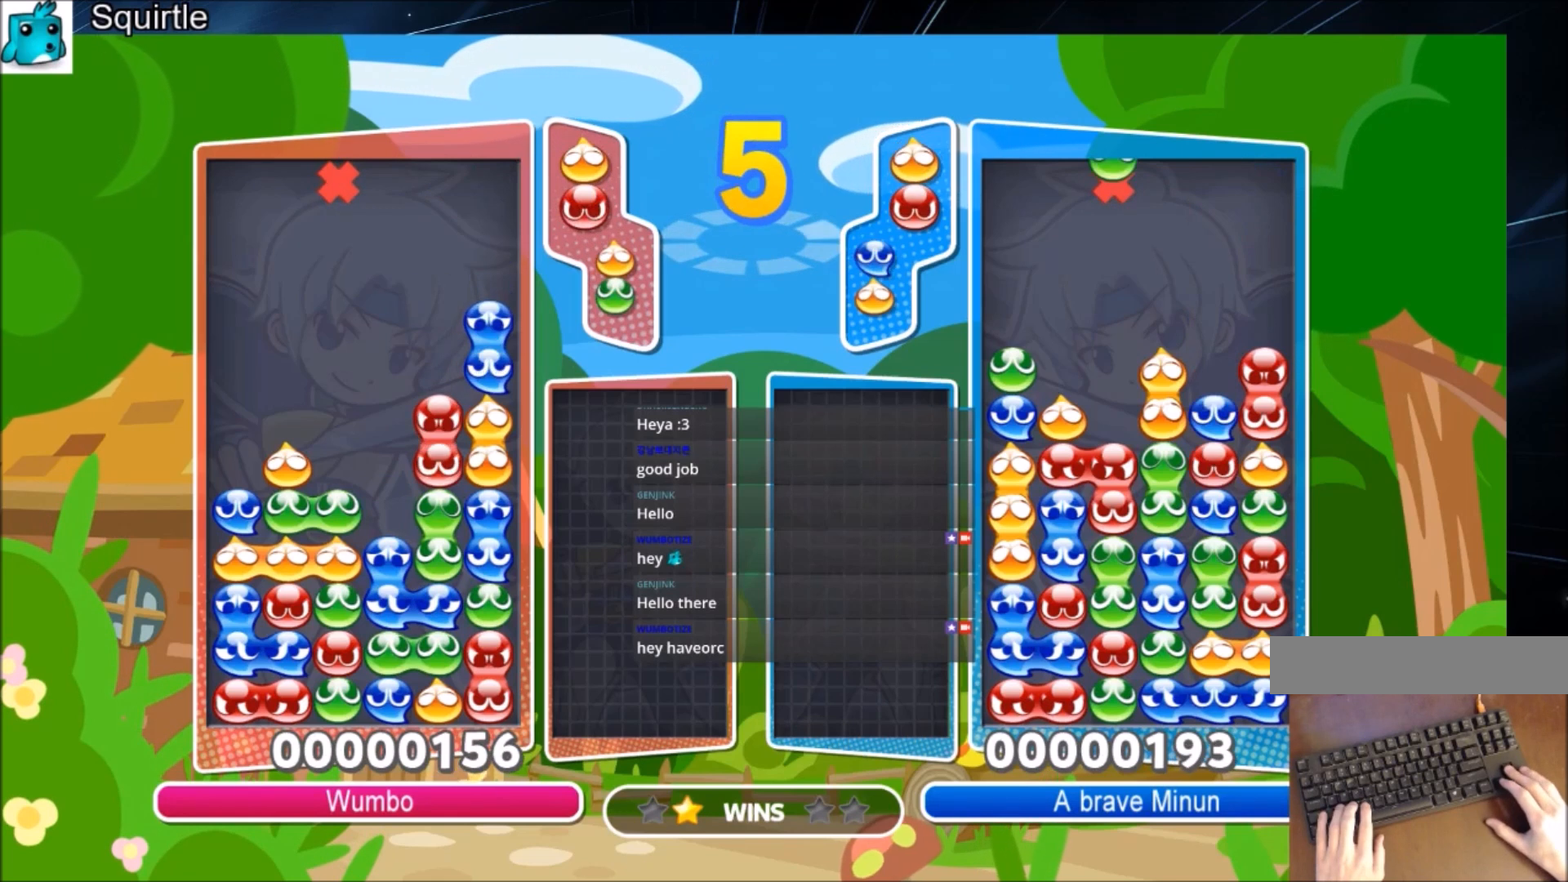
{"keys": [], "events": [[67, "up", "up"]]}
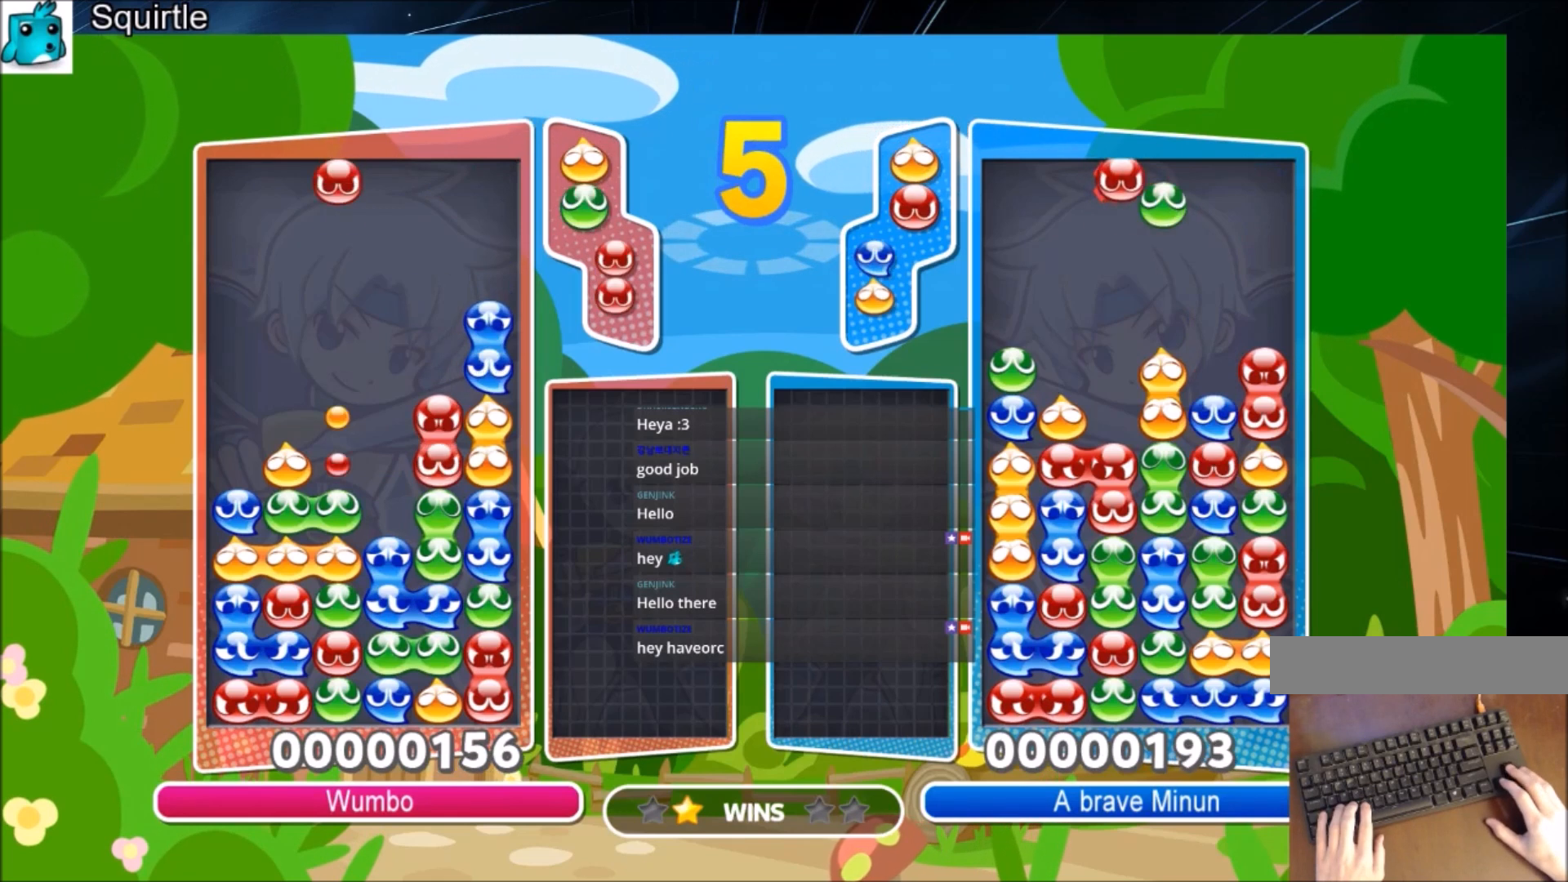
{"keys": ["right"], "events": [[434, "right", "down"]]}
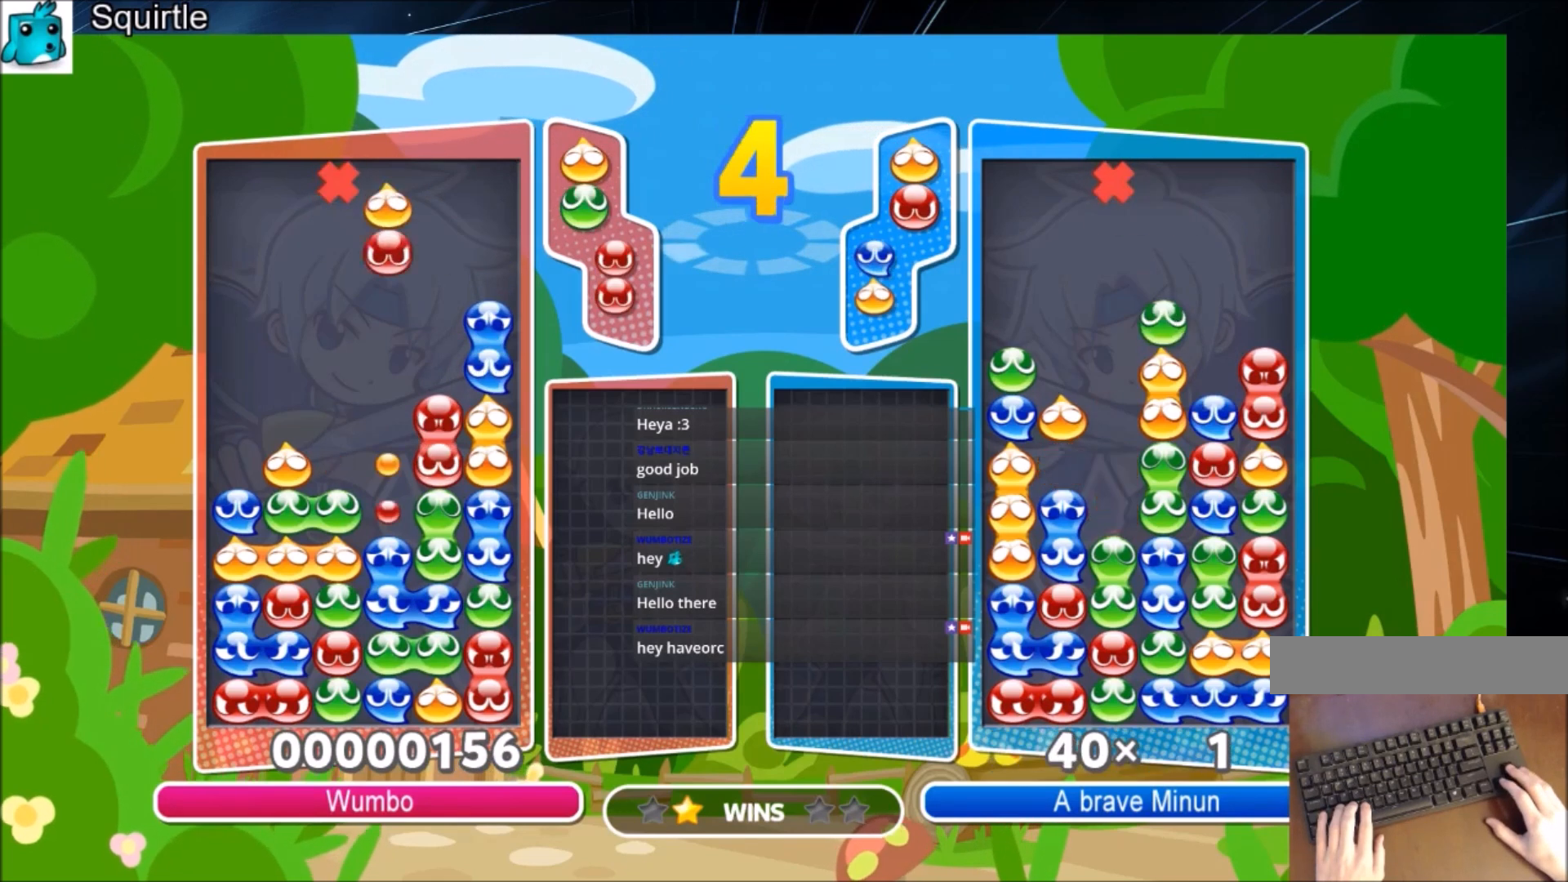
{"keys": ["up"], "events": [[34, "right", "up"], [334, "up", "down"]]}
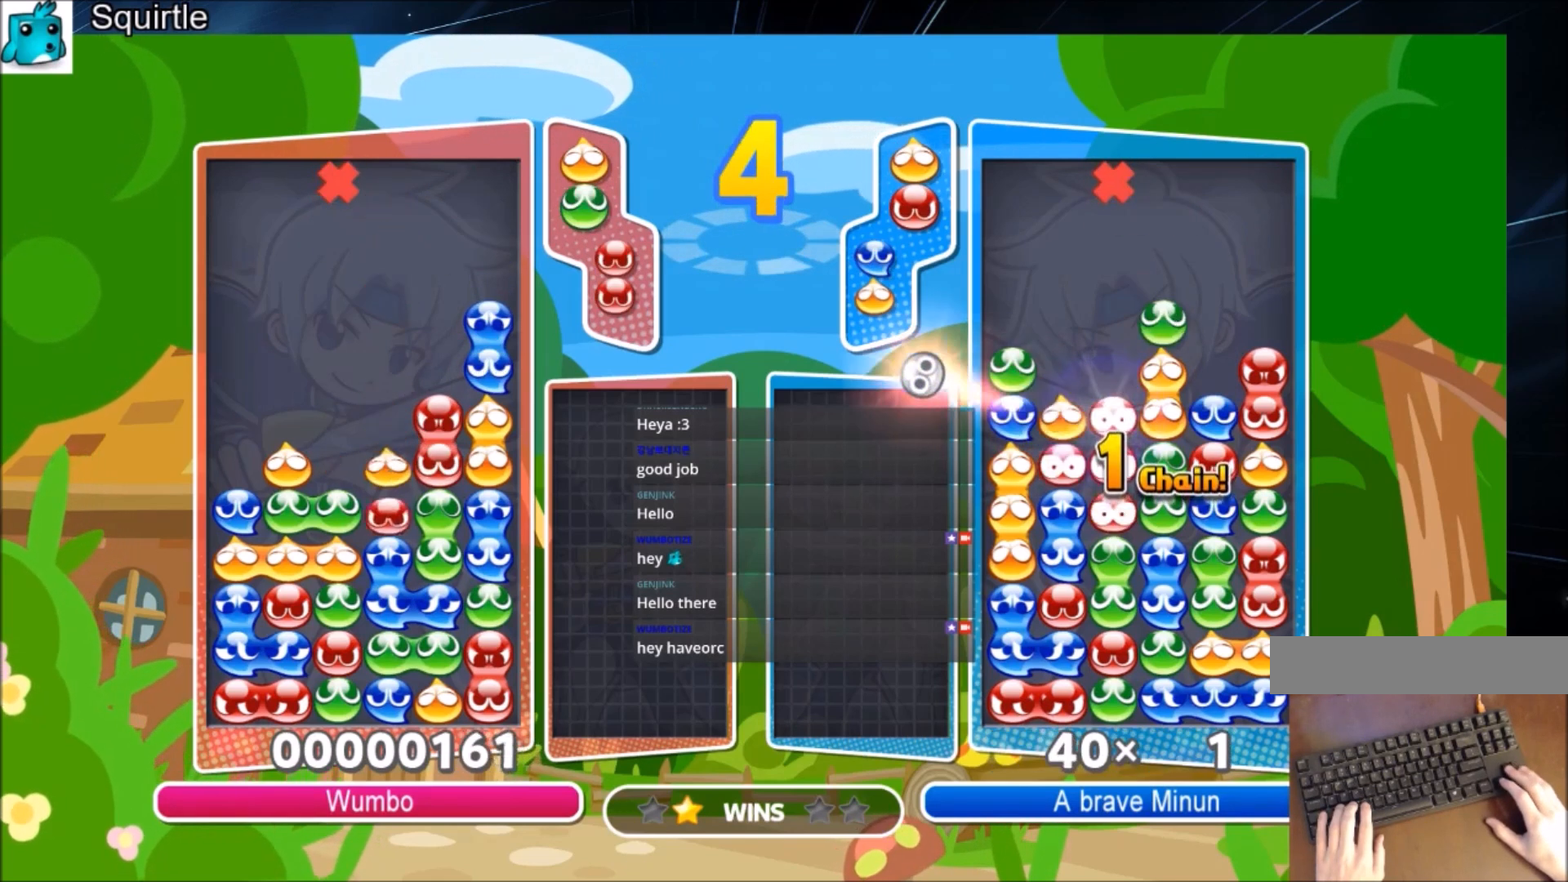
{"keys": ["up", "z"], "events": [[300, "up", "up"], [467, "z", "down"], [500, "up", "down"]]}
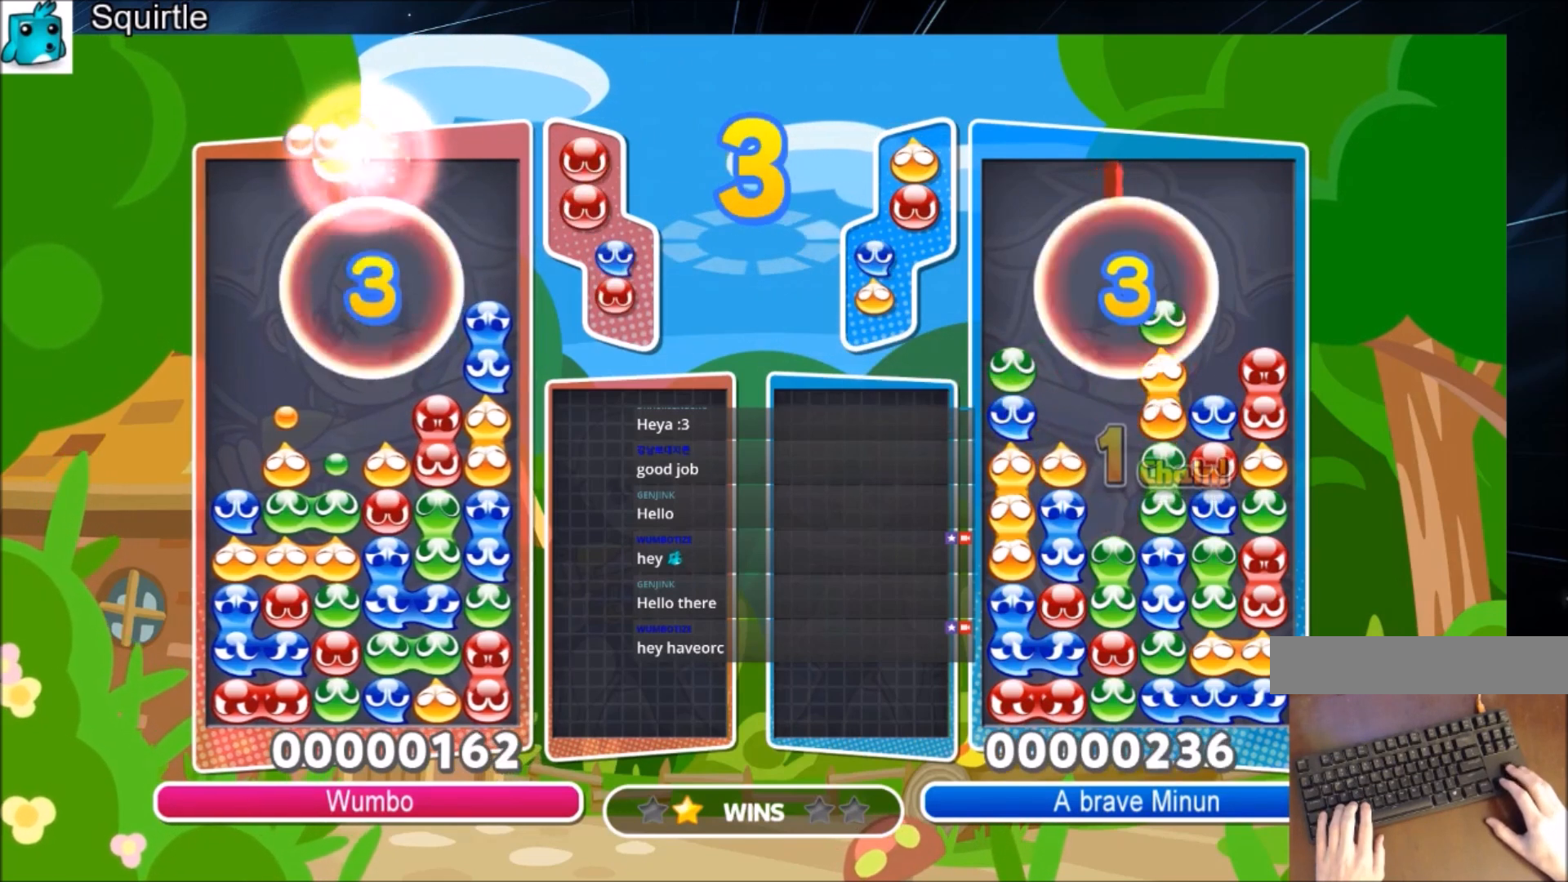
{"keys": ["up"], "events": [[100, "z", "up"]]}
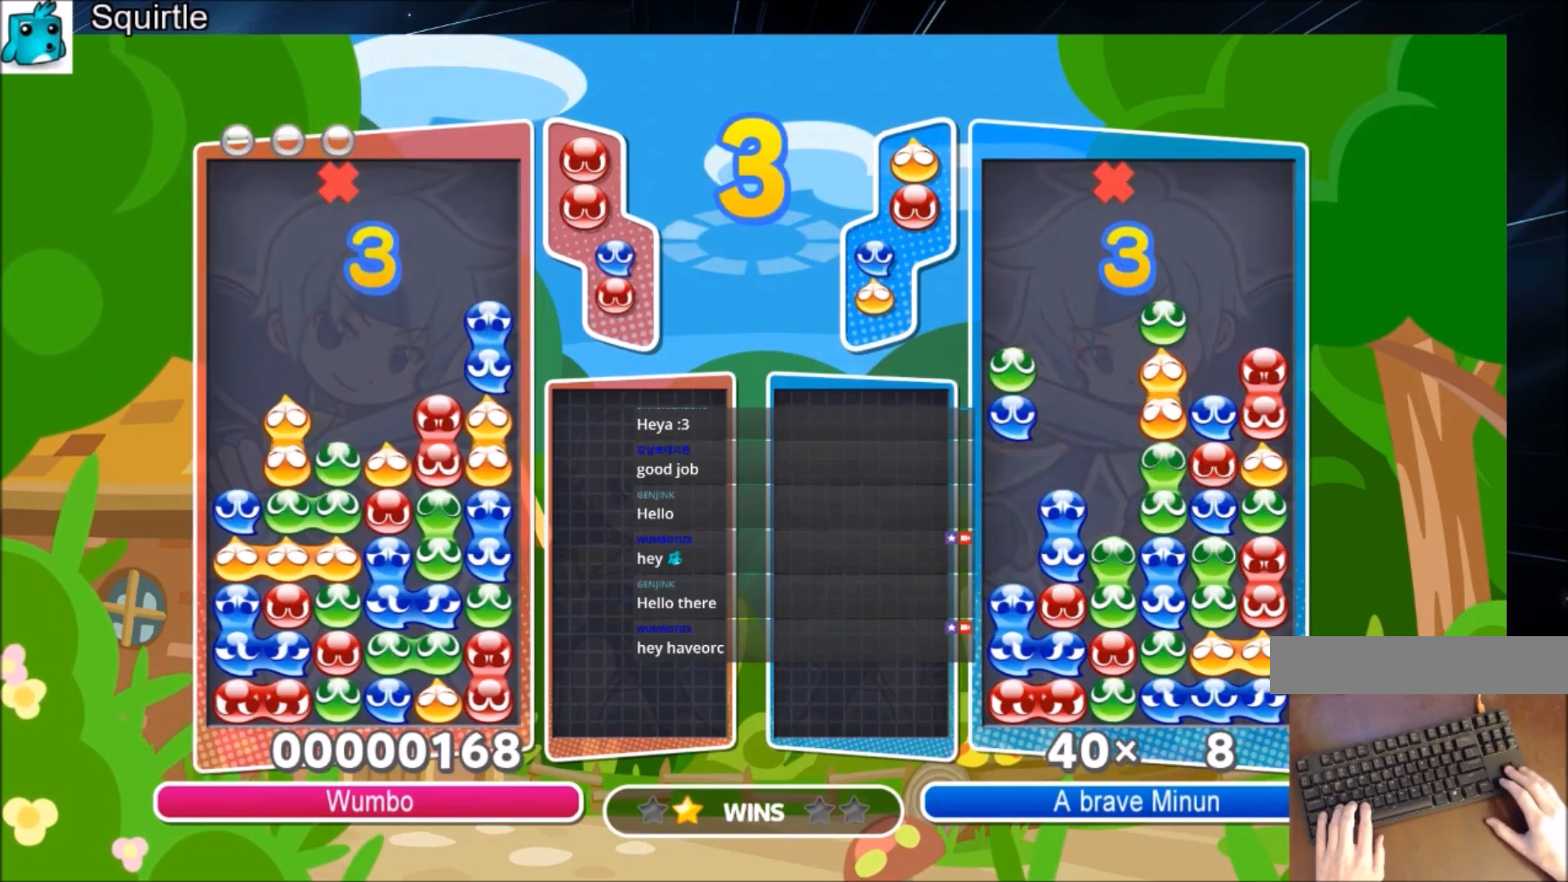
{"keys": ["right"], "events": [[200, "up", "up"], [333, "right", "down"]]}
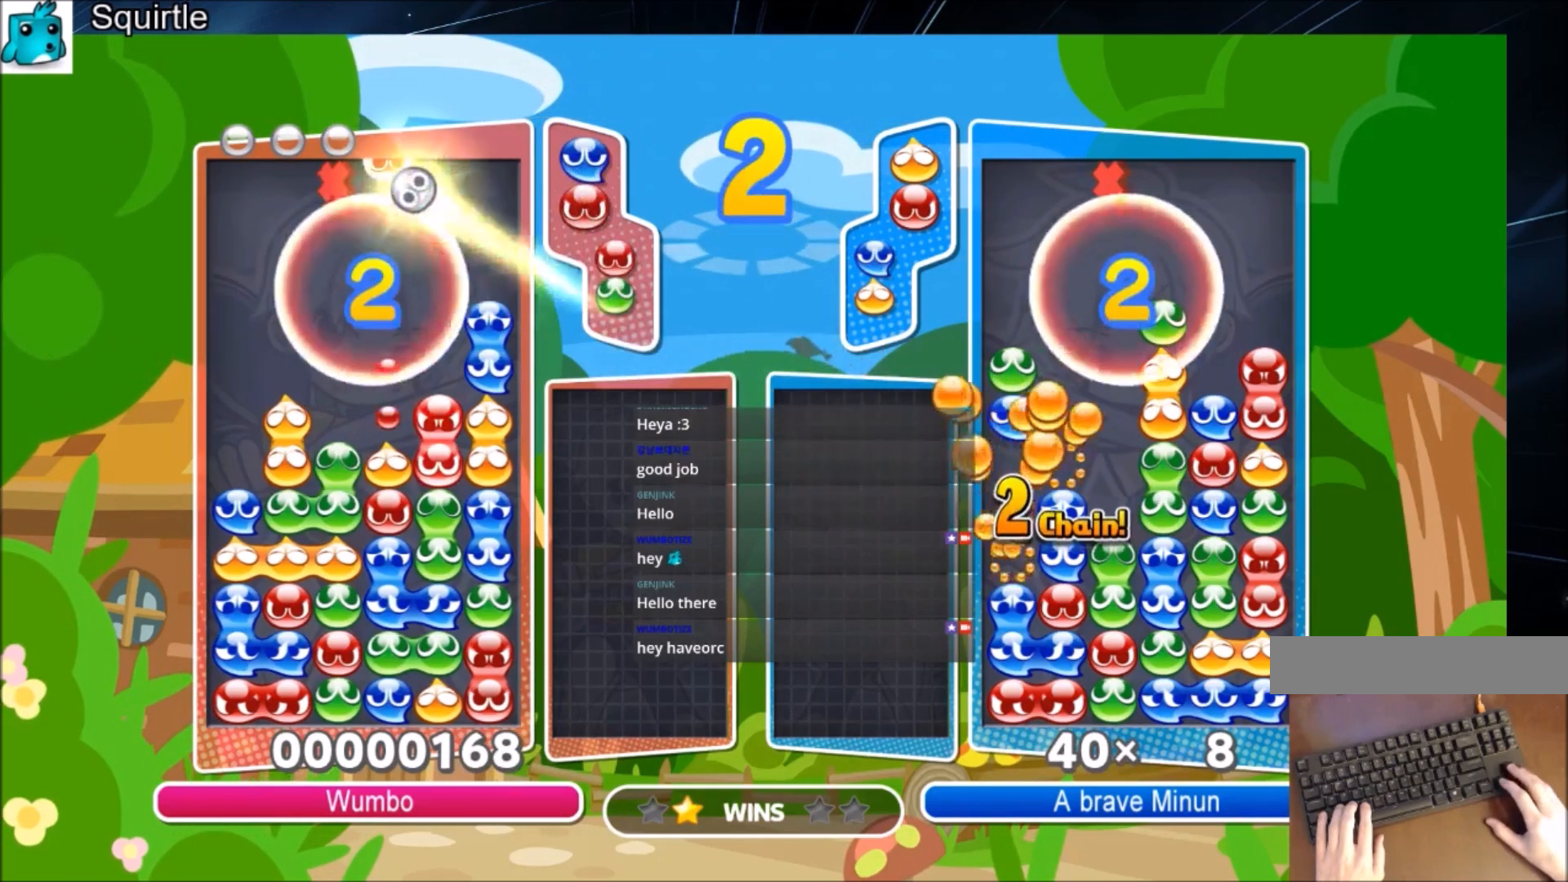
{"keys": [], "events": [[34, "up", "down"], [167, "right", "up"], [367, "up", "up"]]}
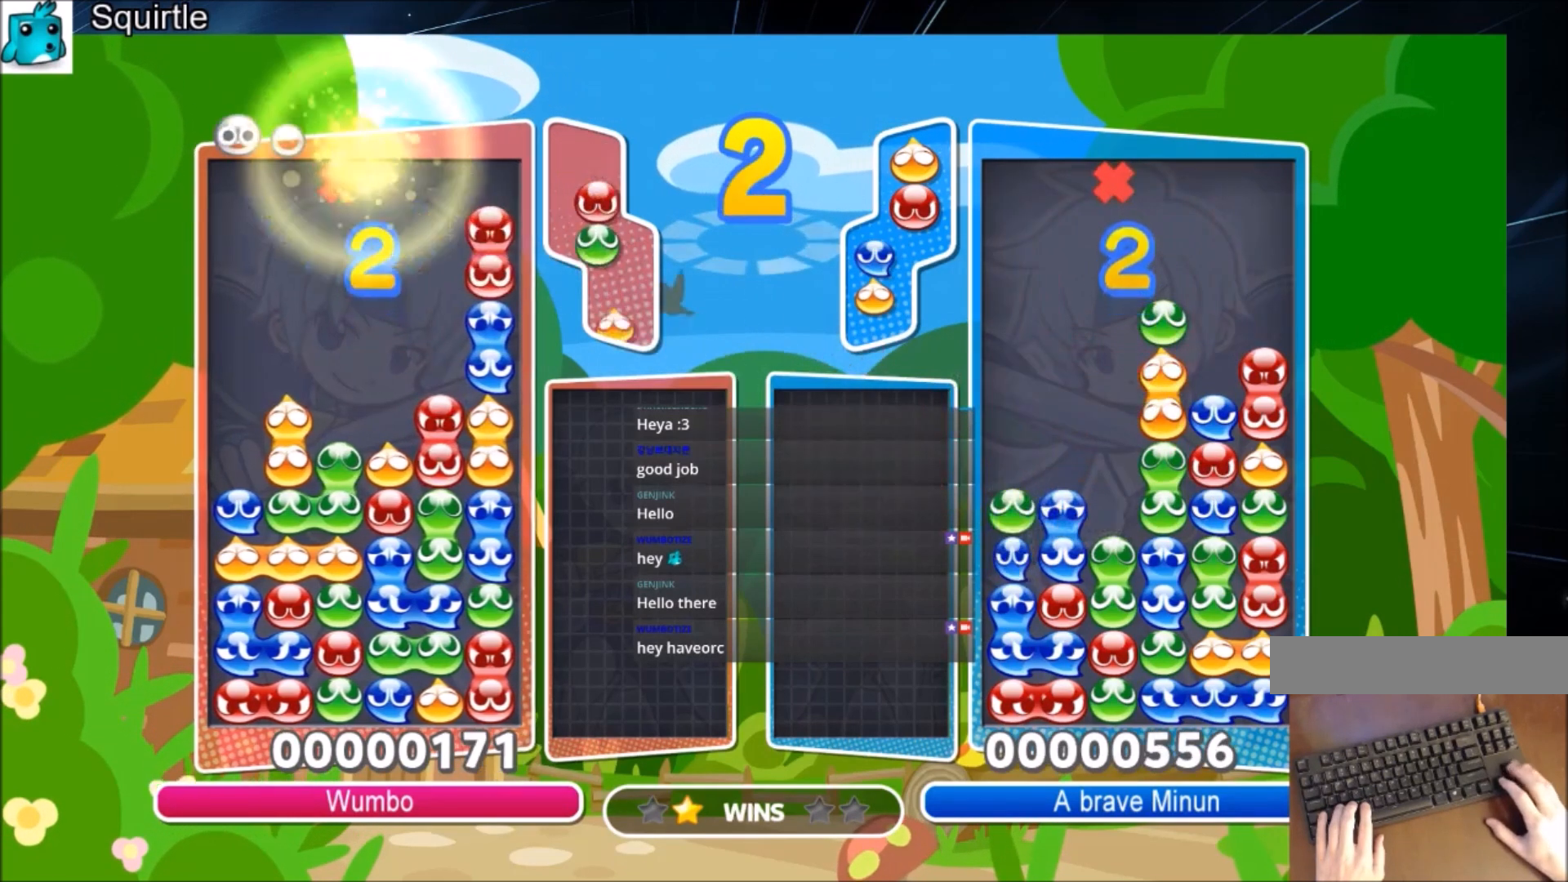
{"keys": ["up"], "events": [[100, "left", "down"], [133, "up", "down"], [200, "left", "up"]]}
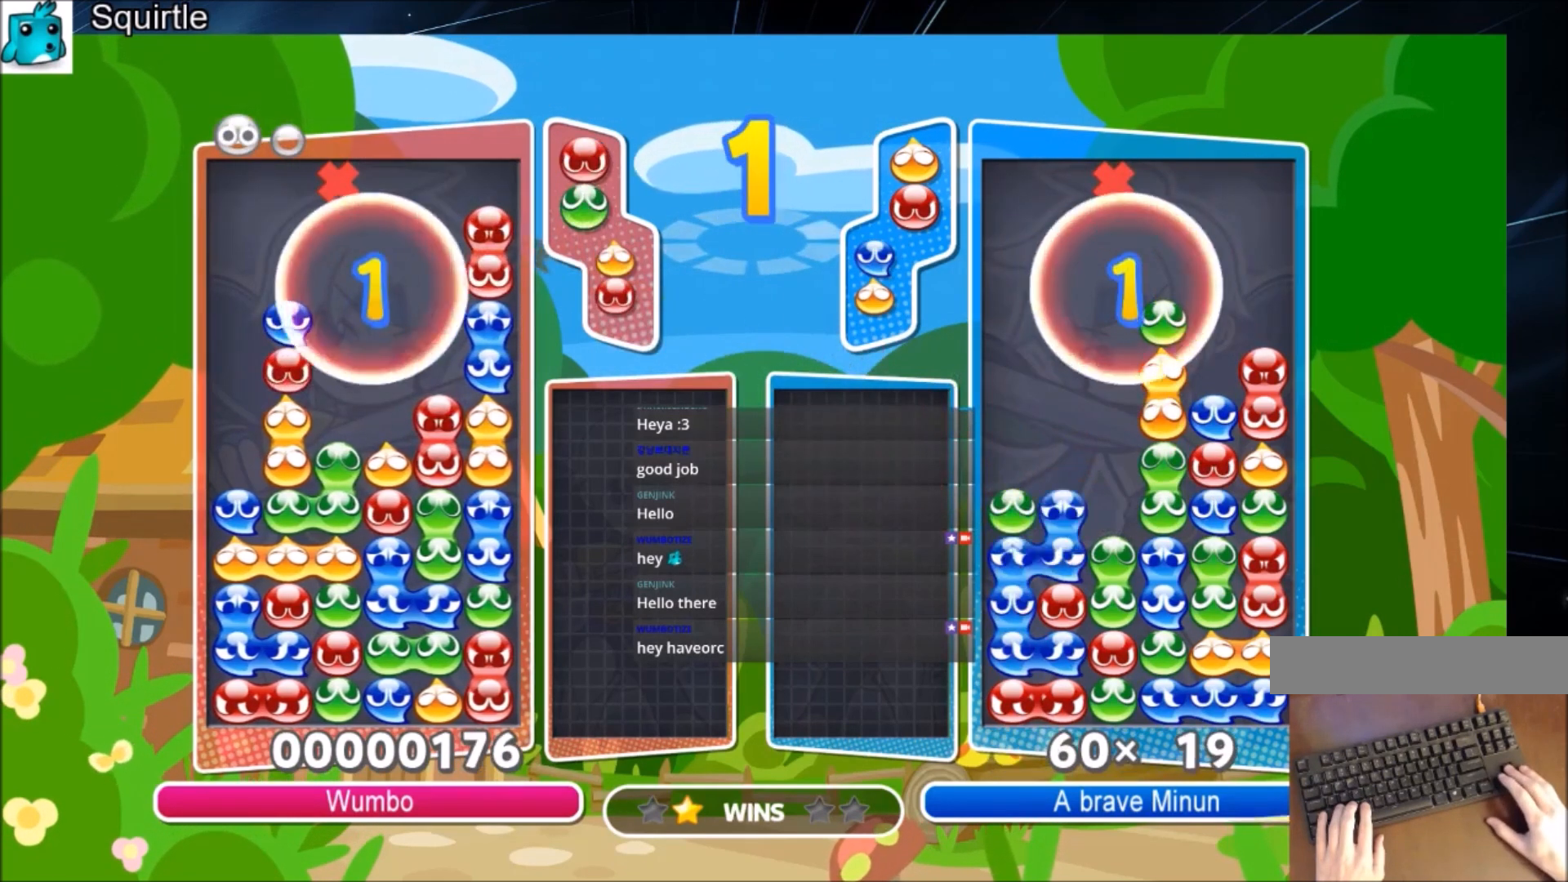
{"keys": ["up"], "events": [[100, "up", "up"], [301, "x", "down"], [434, "x", "up"], [501, "up", "down"]]}
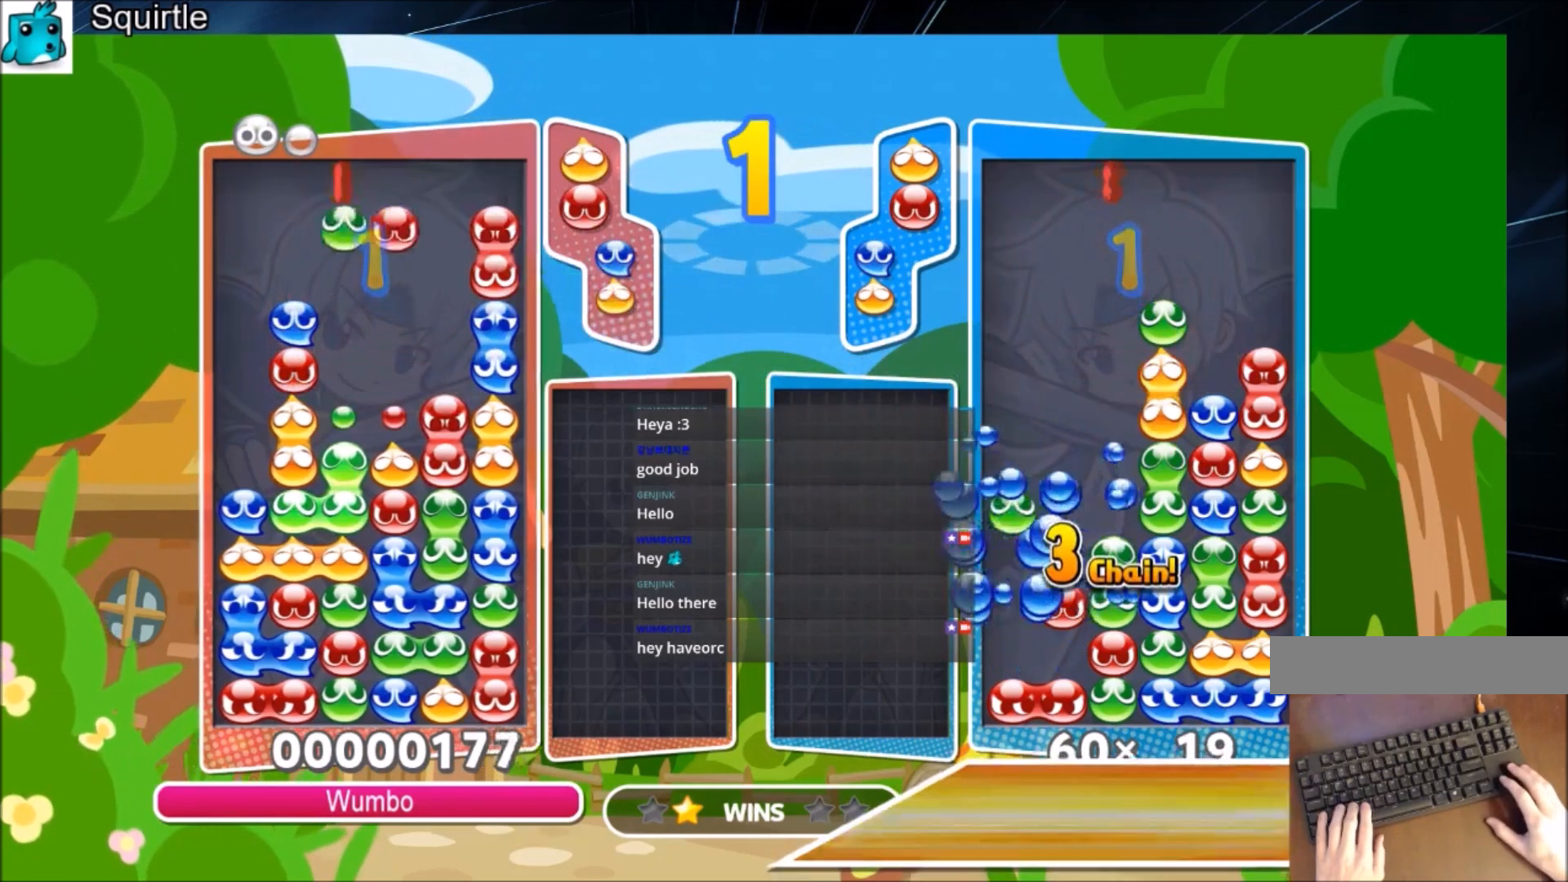
{"keys": ["up"], "events": []}
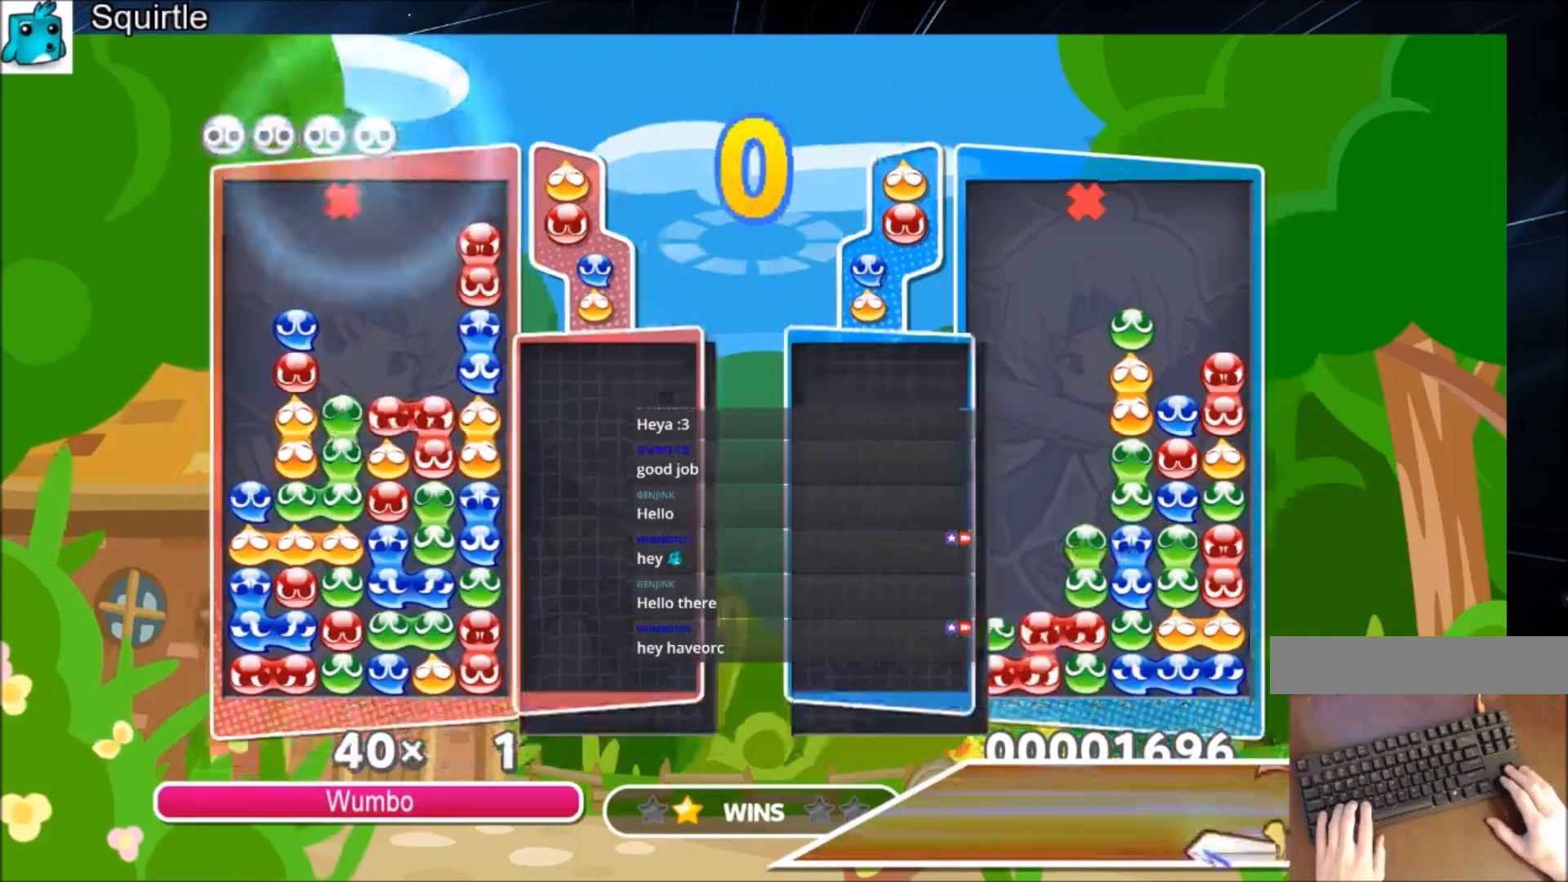
{"keys": [], "events": [[134, "up", "up"]]}
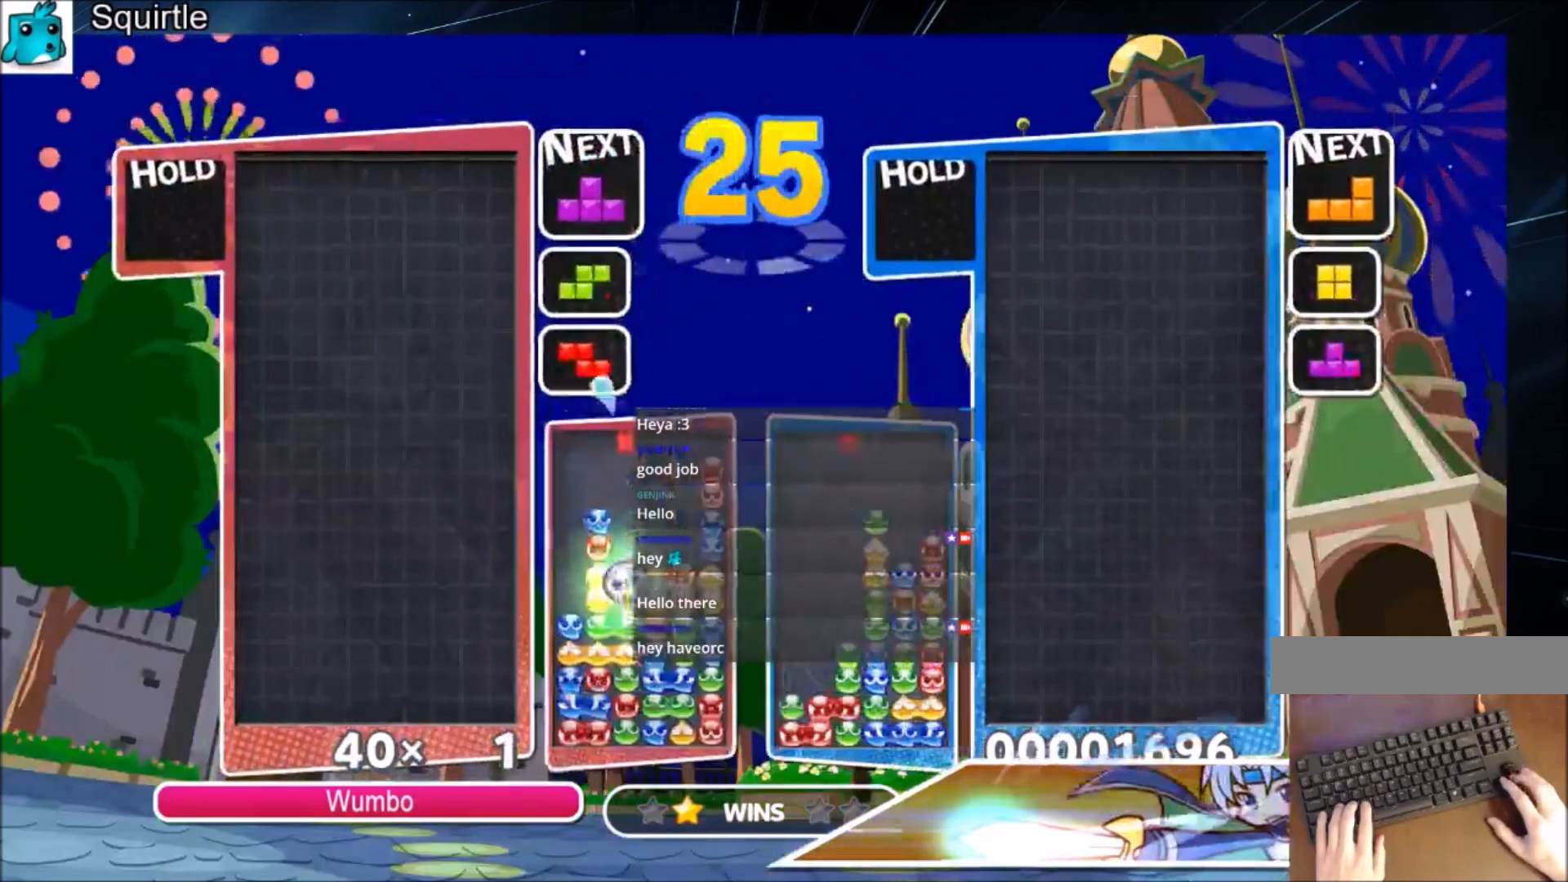
{"keys": ["left"], "events": [[267, "c", "down"], [267, "left", "down"], [434, "c", "up"]]}
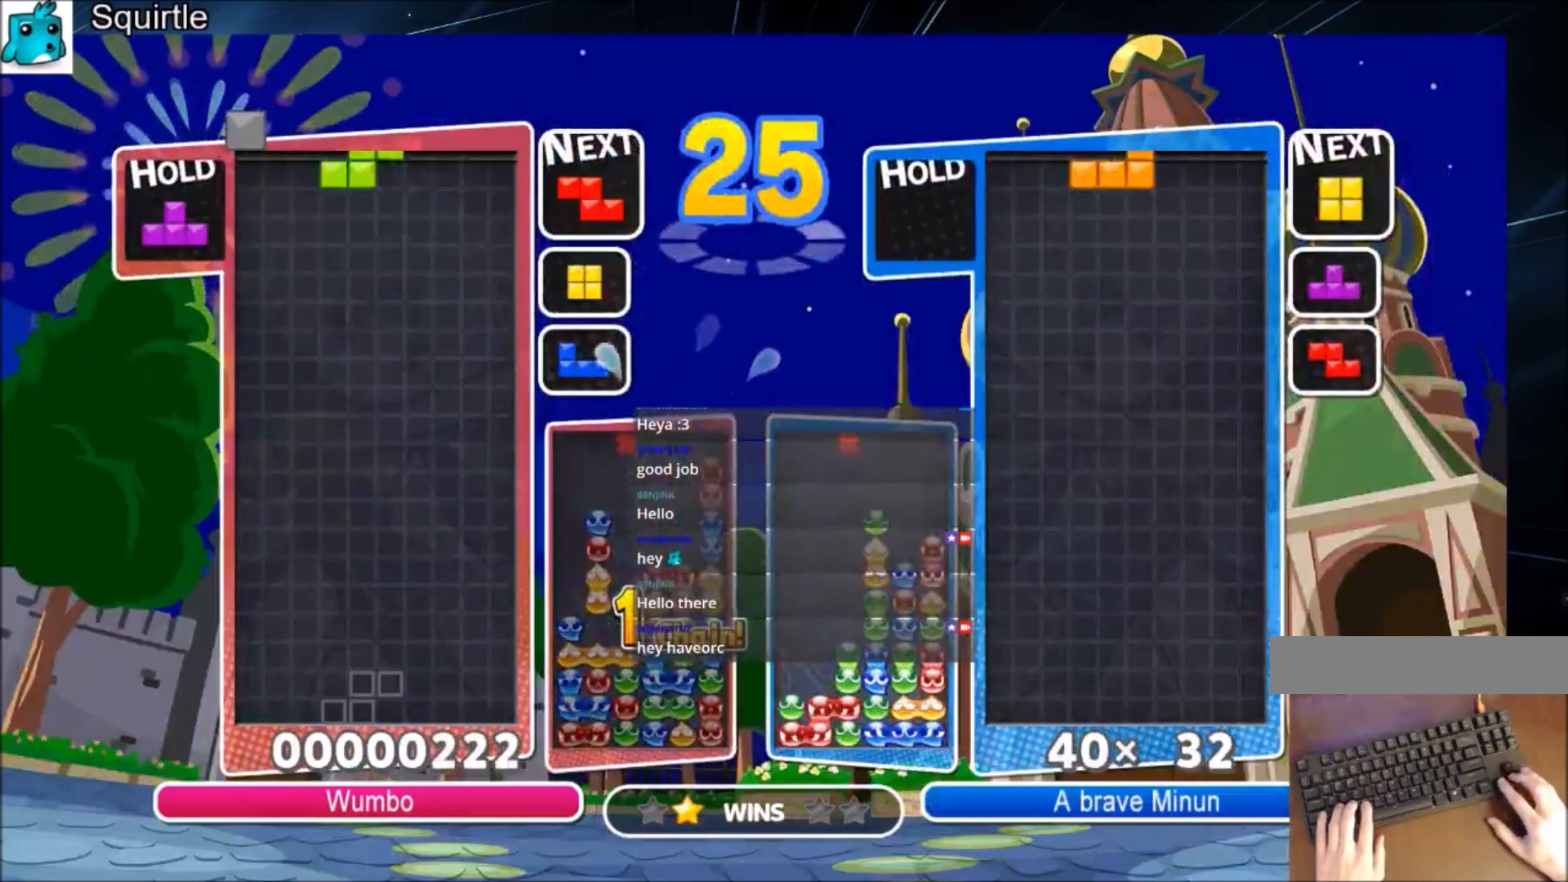
{"keys": ["left"], "events": [[234, "left", "up"], [234, "right", "down"], [334, "right", "up"], [501, "left", "down"]]}